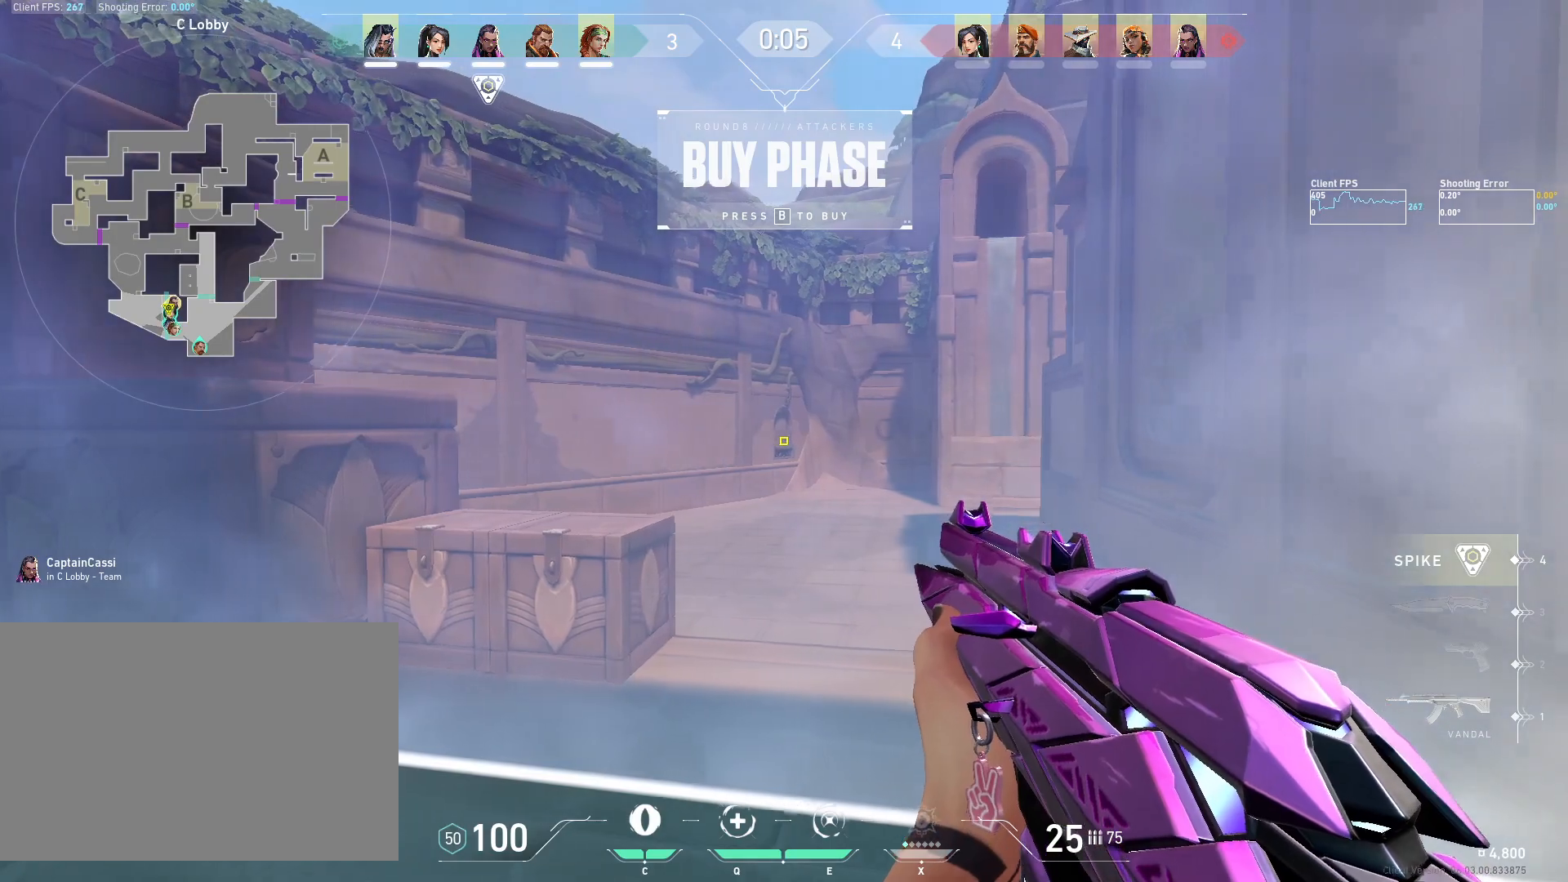
Gameplay with keyboard and mouse; each line is a JSON object with the keys and mouse buttons held at the frame after it. "events" lists presses ("down") and releases ("up") of "4", "a", "c", "ctrl", "d", "e", "q", "r", "s", "shift", "space", "w", "x", "z", "mouse_left", "mouse_wheel", "mouse_right", "mouse_mb4" and "mouse_mb5" between this image and that frame as [ms after this image, input, new state], when the widget could be followed in between. "mouse_left", "mouse_wheel", "mouse_right", "mouse_mb4", "mouse_mb5" = the "left", "wheel", "right", "mb4", "mb5" buttons of the "mouse" list. No other keys are recorded. "wheel" means that the mouse wheel is clicked or scrolled. Mouse movement is not recorded.
{"keys": ["a"], "mouse": [], "events": [[400, "a", "down"], [483, "d", "up"]]}
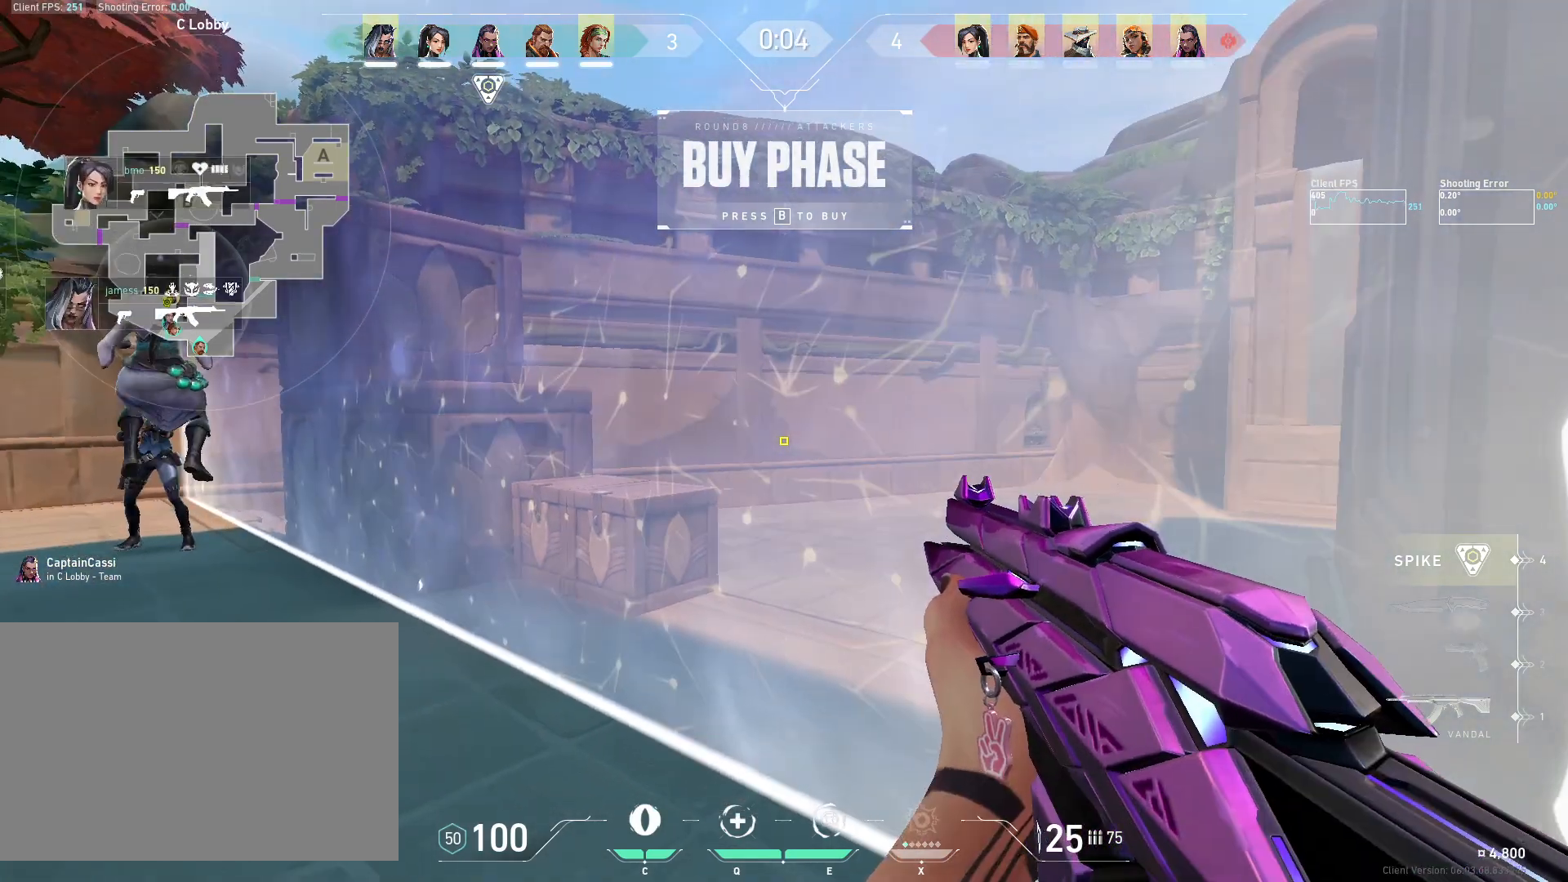
{"keys": ["d"], "mouse": [], "events": [[317, "a", "up"], [417, "d", "down"]]}
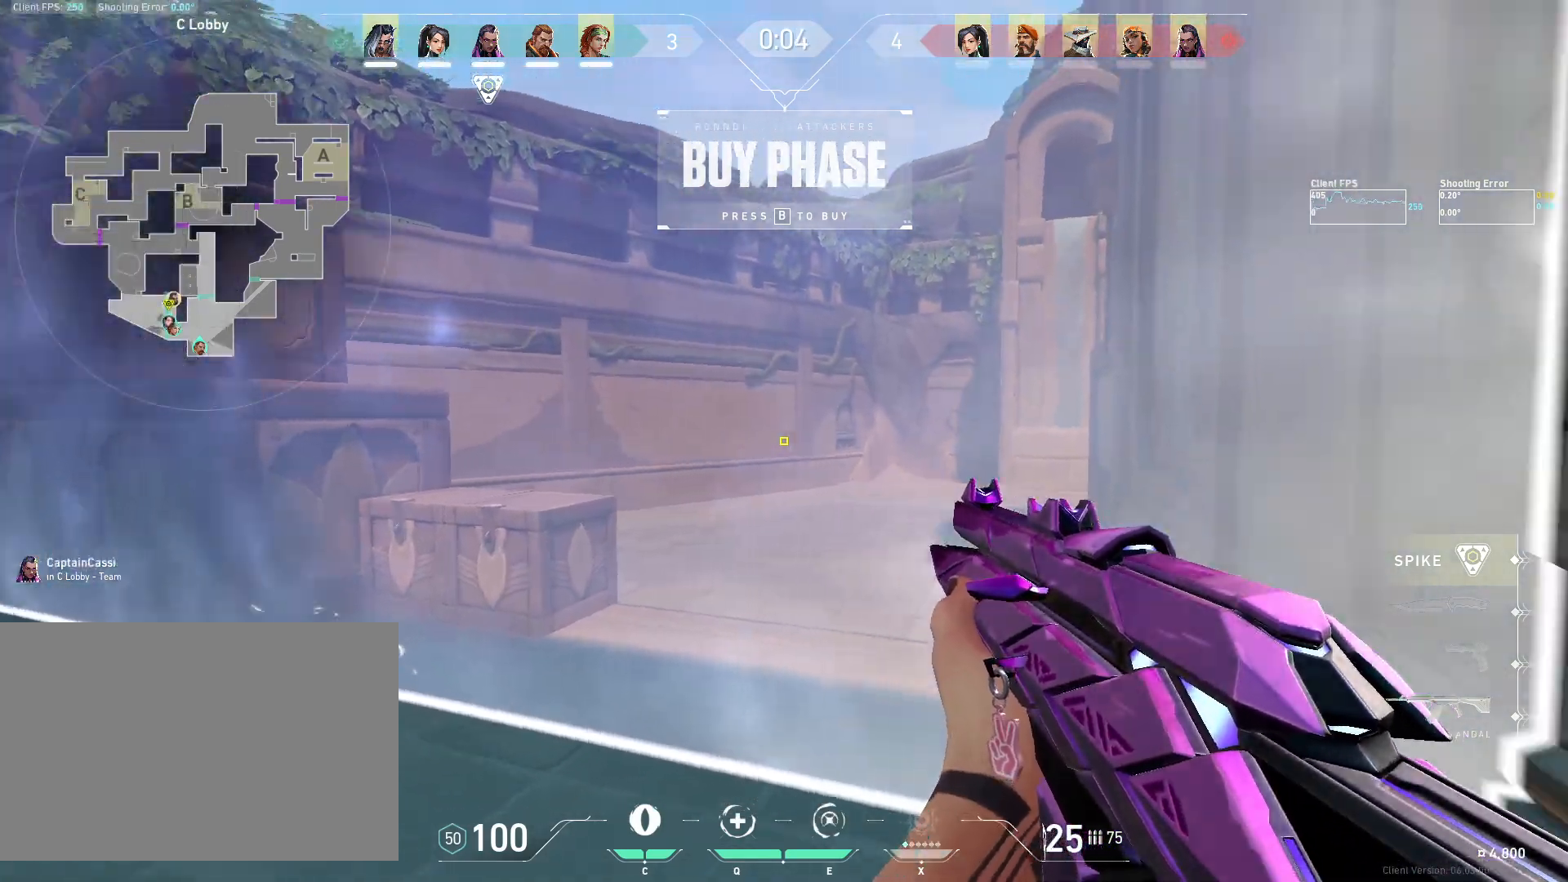
{"keys": ["a"], "mouse": [], "events": [[67, "a", "down"], [100, "d", "up"]]}
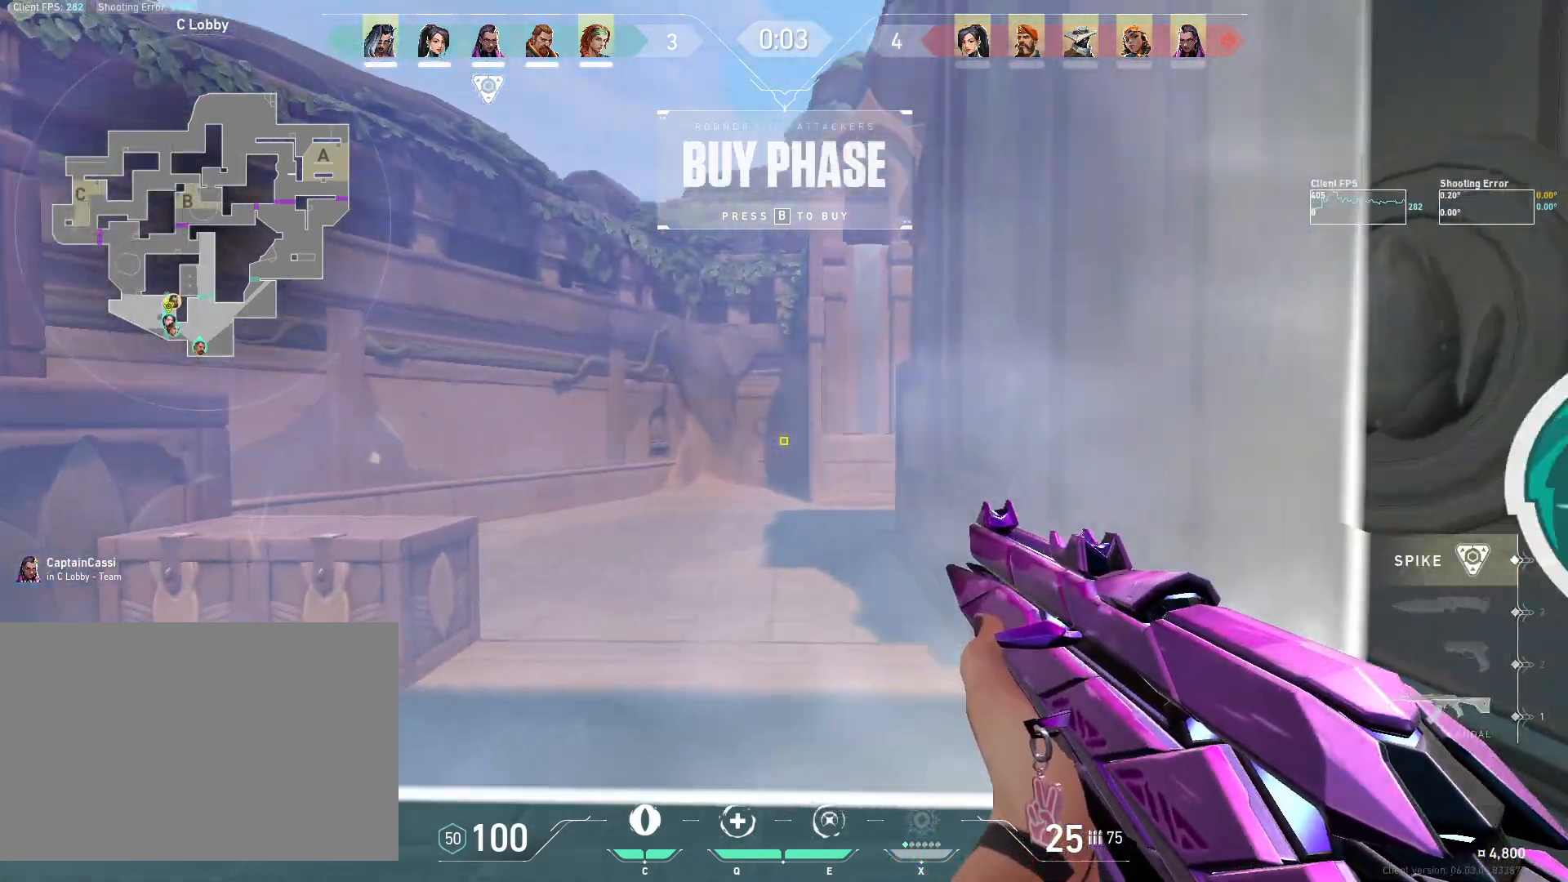
{"keys": [], "mouse": [], "events": [[183, "a", "up"]]}
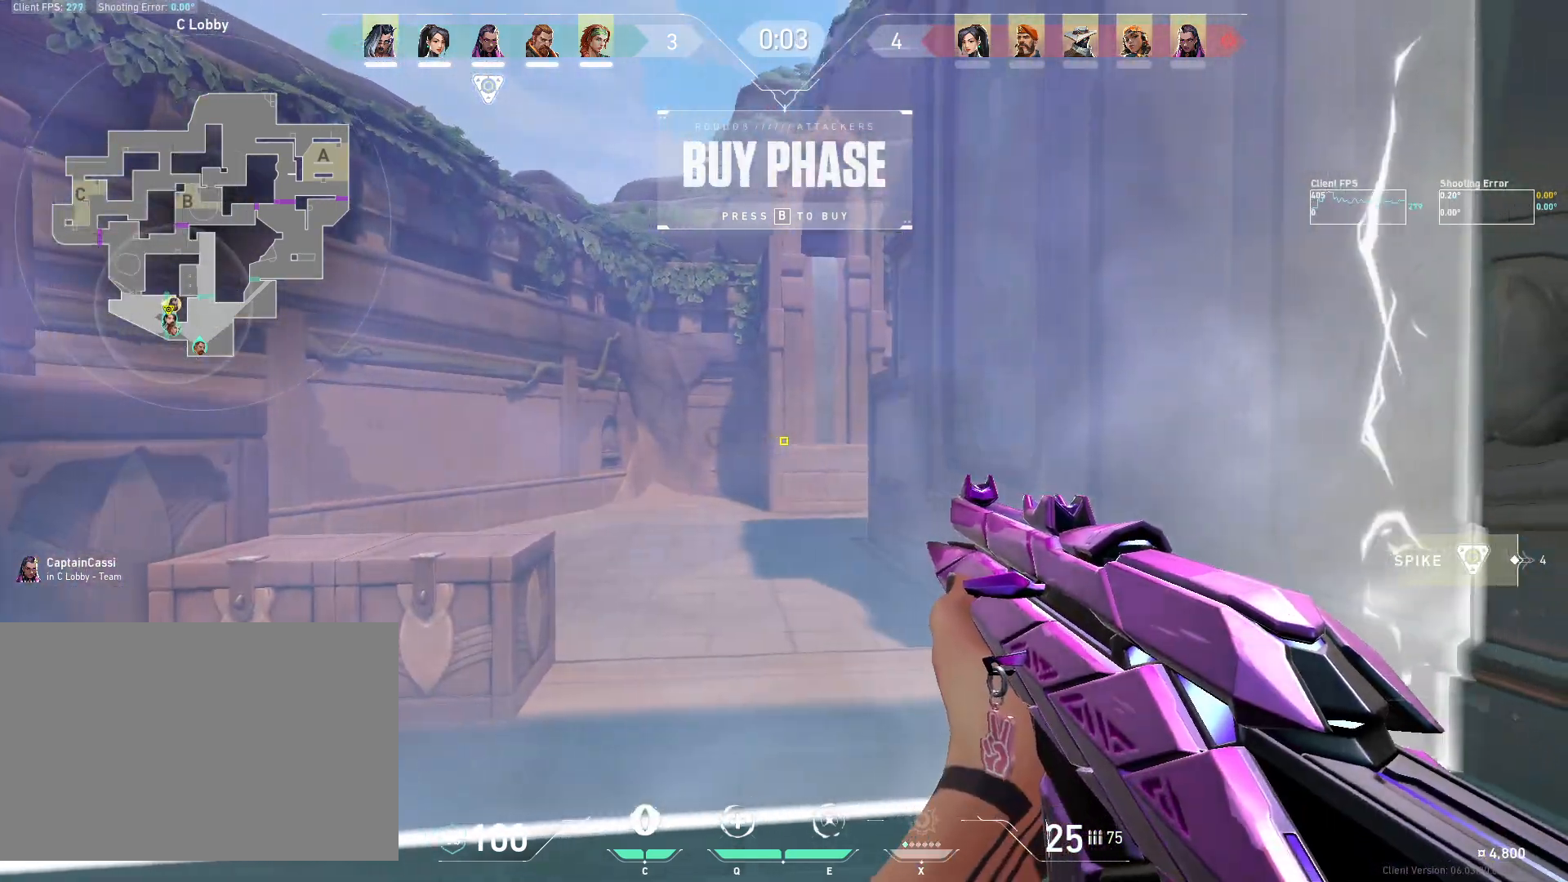
{"keys": ["a", "r", "shift", "w"], "mouse": [], "events": [[17, "a", "down"], [383, "shift", "down"], [467, "w", "down"], [500, "r", "down"]]}
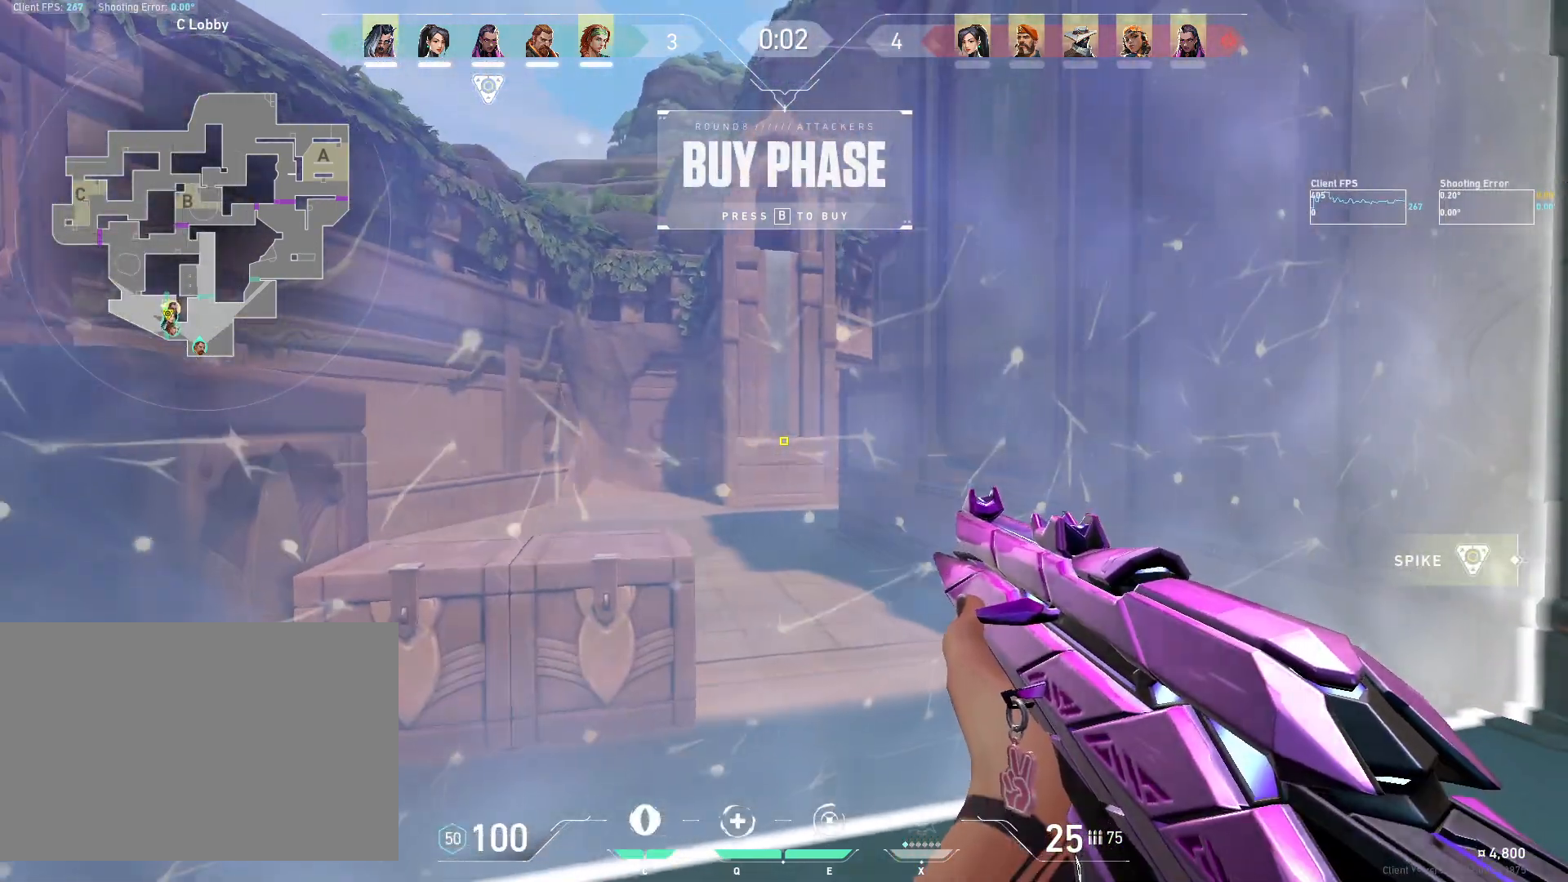
{"keys": ["d", "shift"], "mouse": [], "events": [[67, "r", "up"], [200, "d", "down"], [217, "w", "up"], [267, "a", "up"]]}
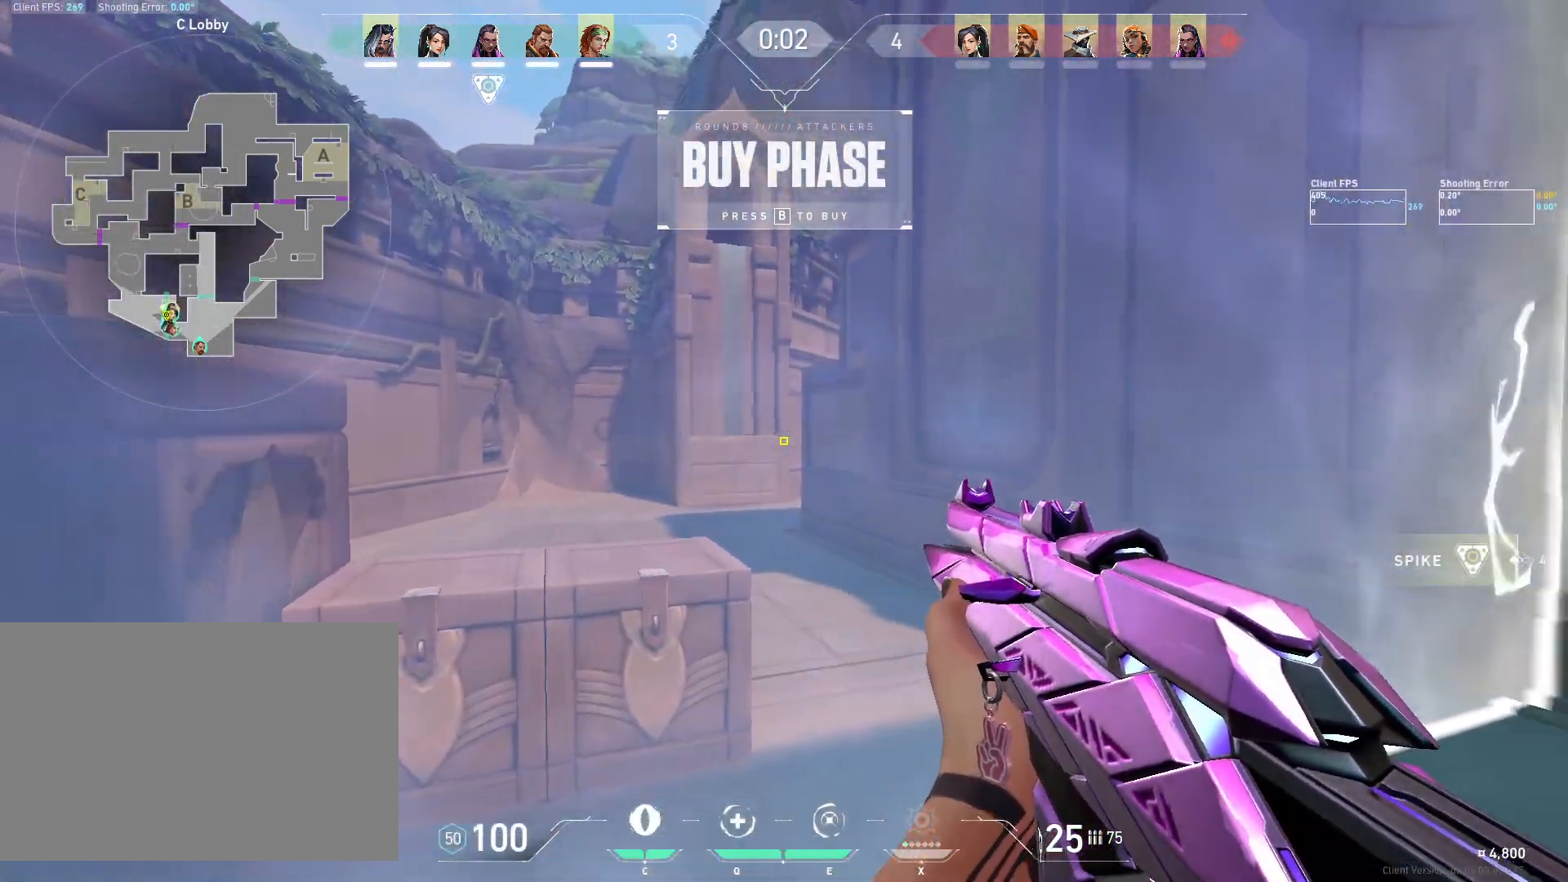
{"keys": ["d", "shift", "w"], "mouse": [], "events": [[200, "w", "down"]]}
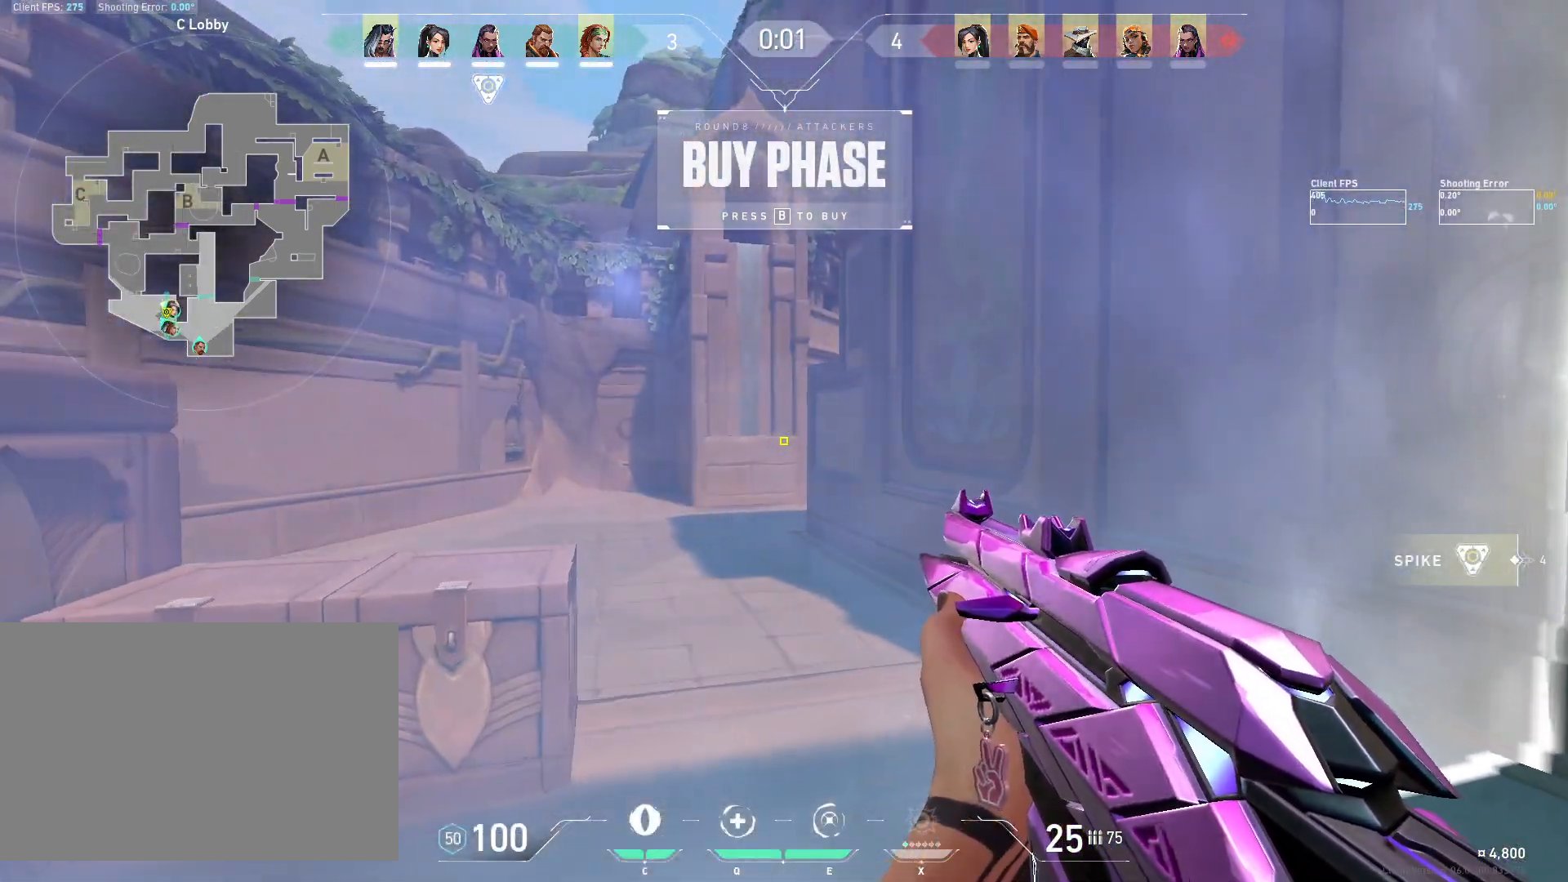
{"keys": ["d", "shift"], "mouse": [], "events": [[167, "w", "up"]]}
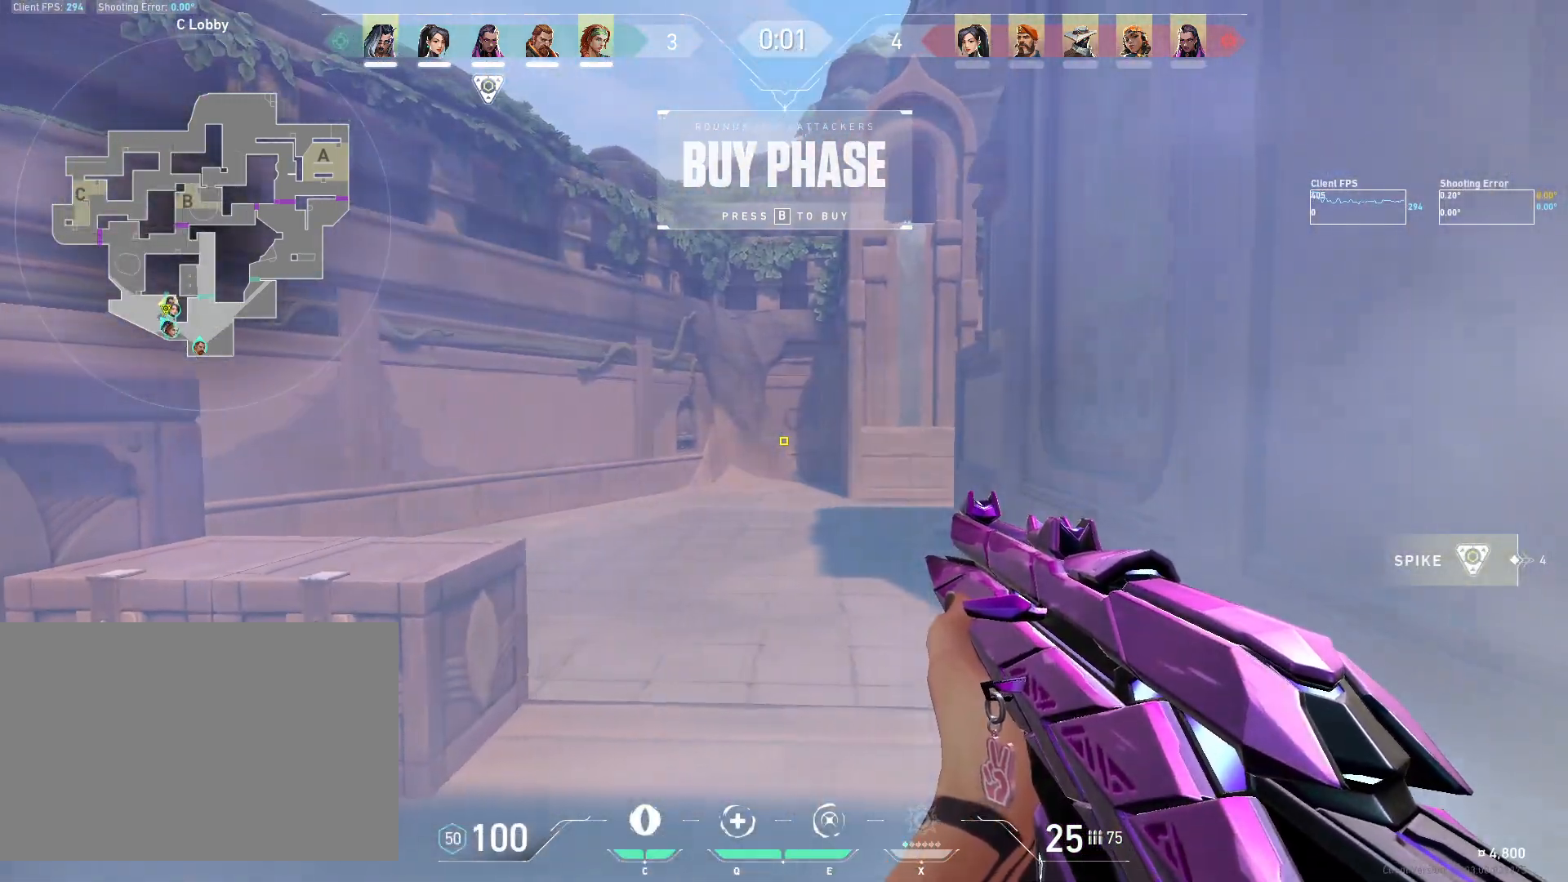
{"keys": ["a", "shift"], "mouse": [], "events": [[200, "a", "down"], [217, "d", "up"], [267, "s", "down"], [483, "s", "up"]]}
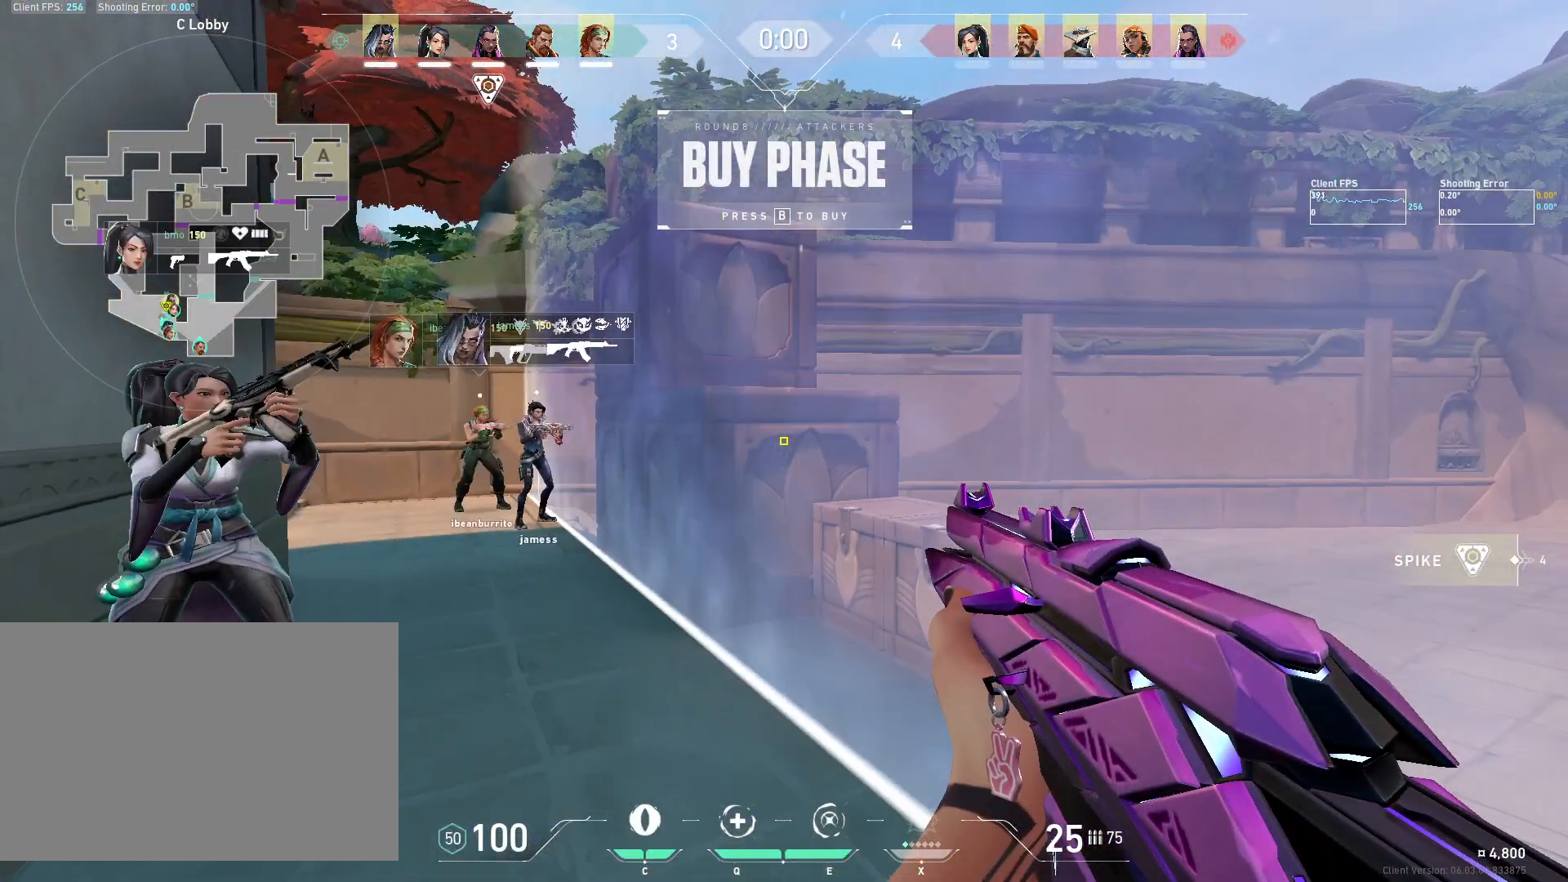
{"keys": ["shift"], "mouse": [], "events": [[100, "a", "up"], [150, "d", "down"], [350, "d", "up"]]}
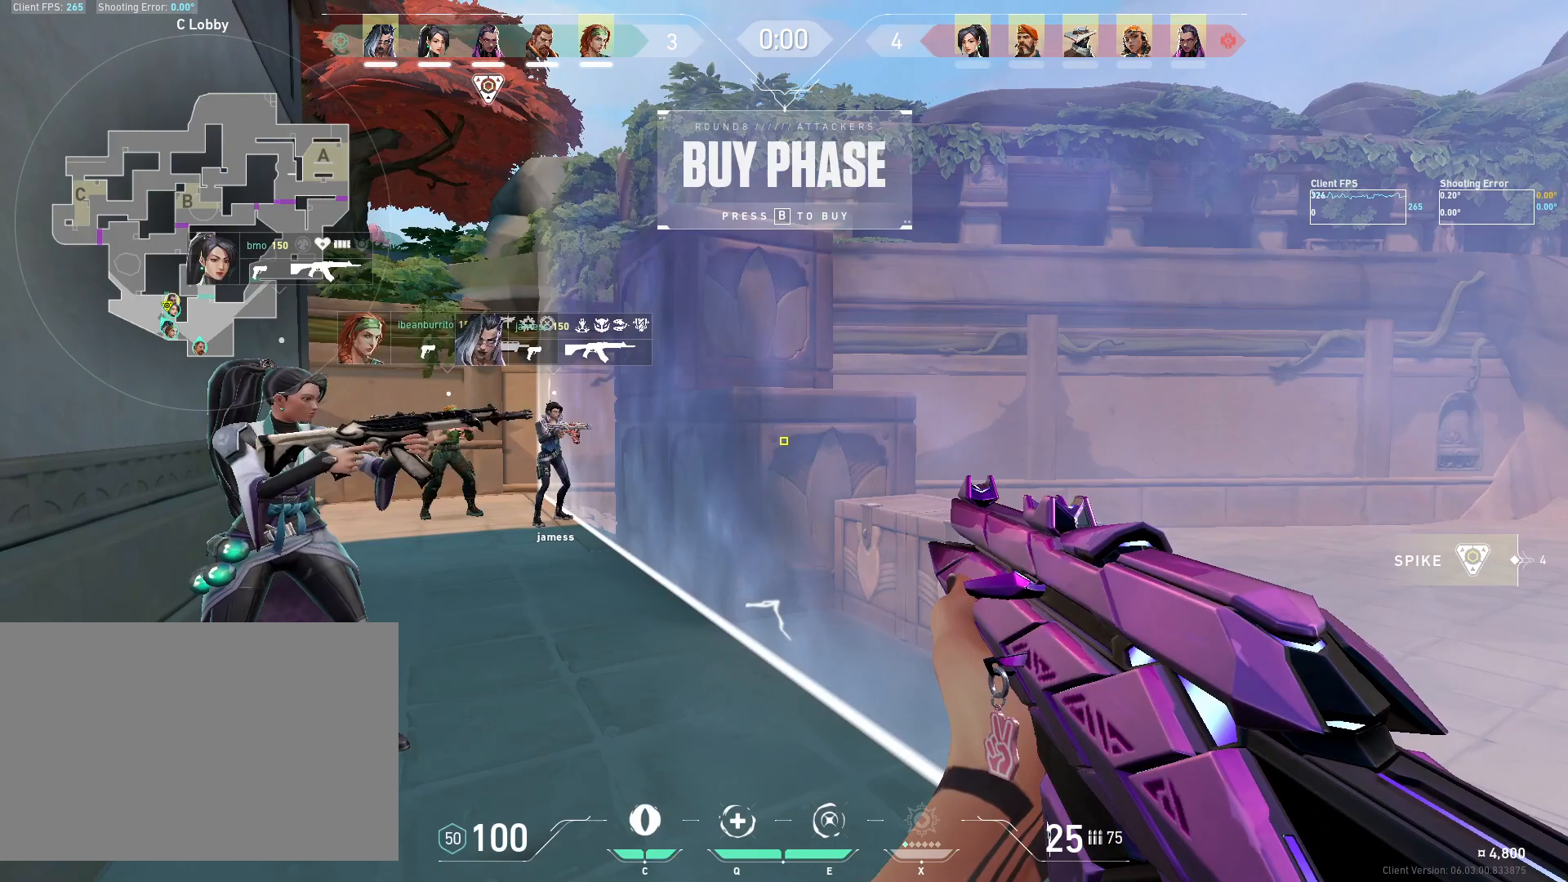
{"keys": ["shift"], "mouse": [], "events": []}
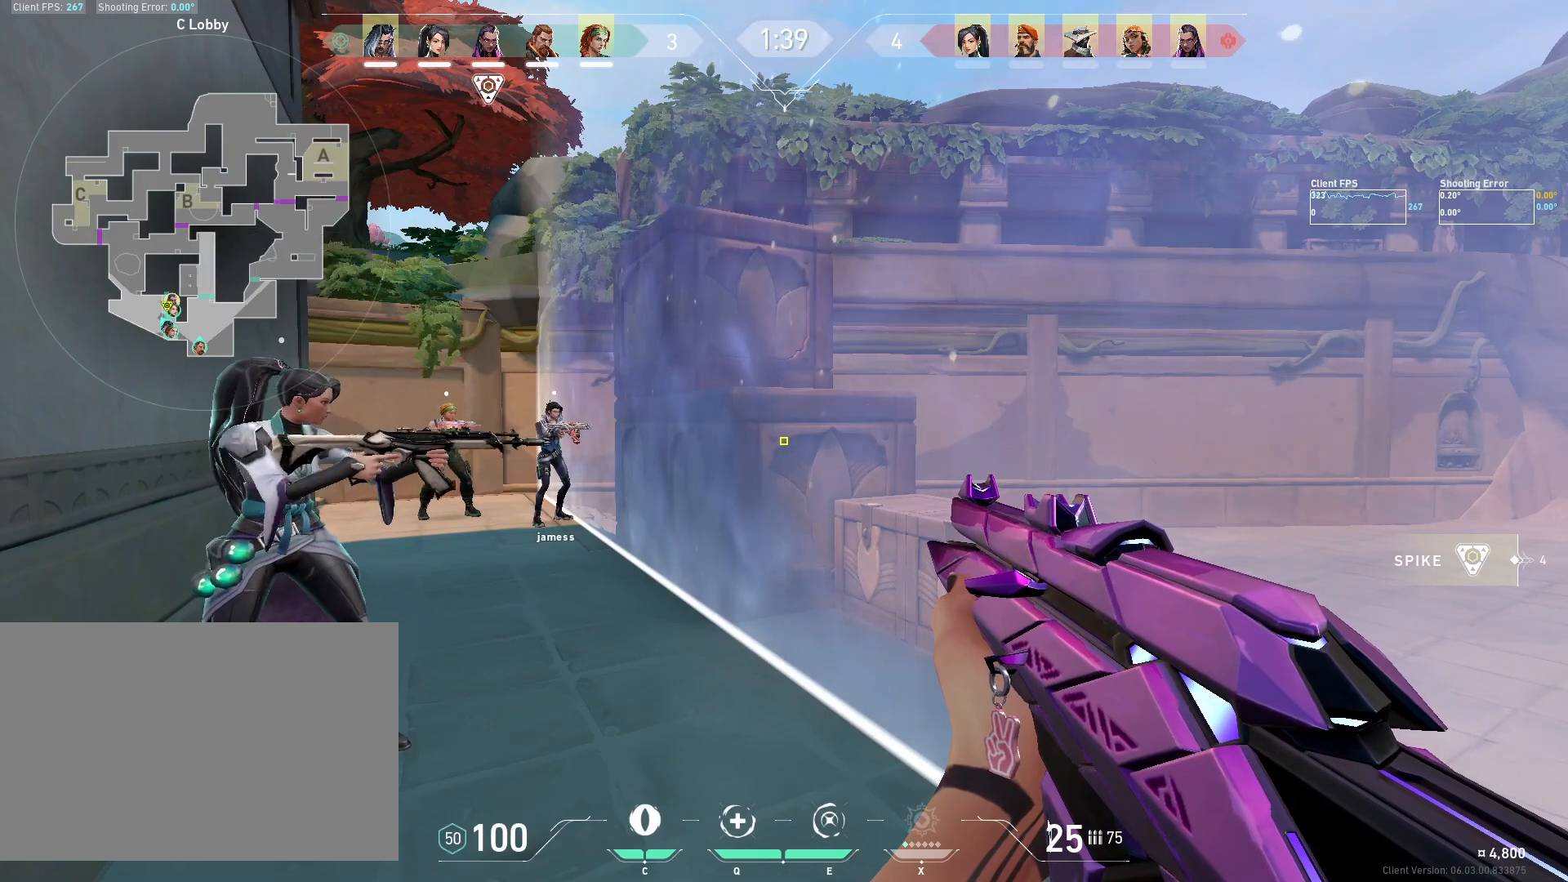
{"keys": ["d", "shift"], "mouse": [], "events": [[333, "d", "down"]]}
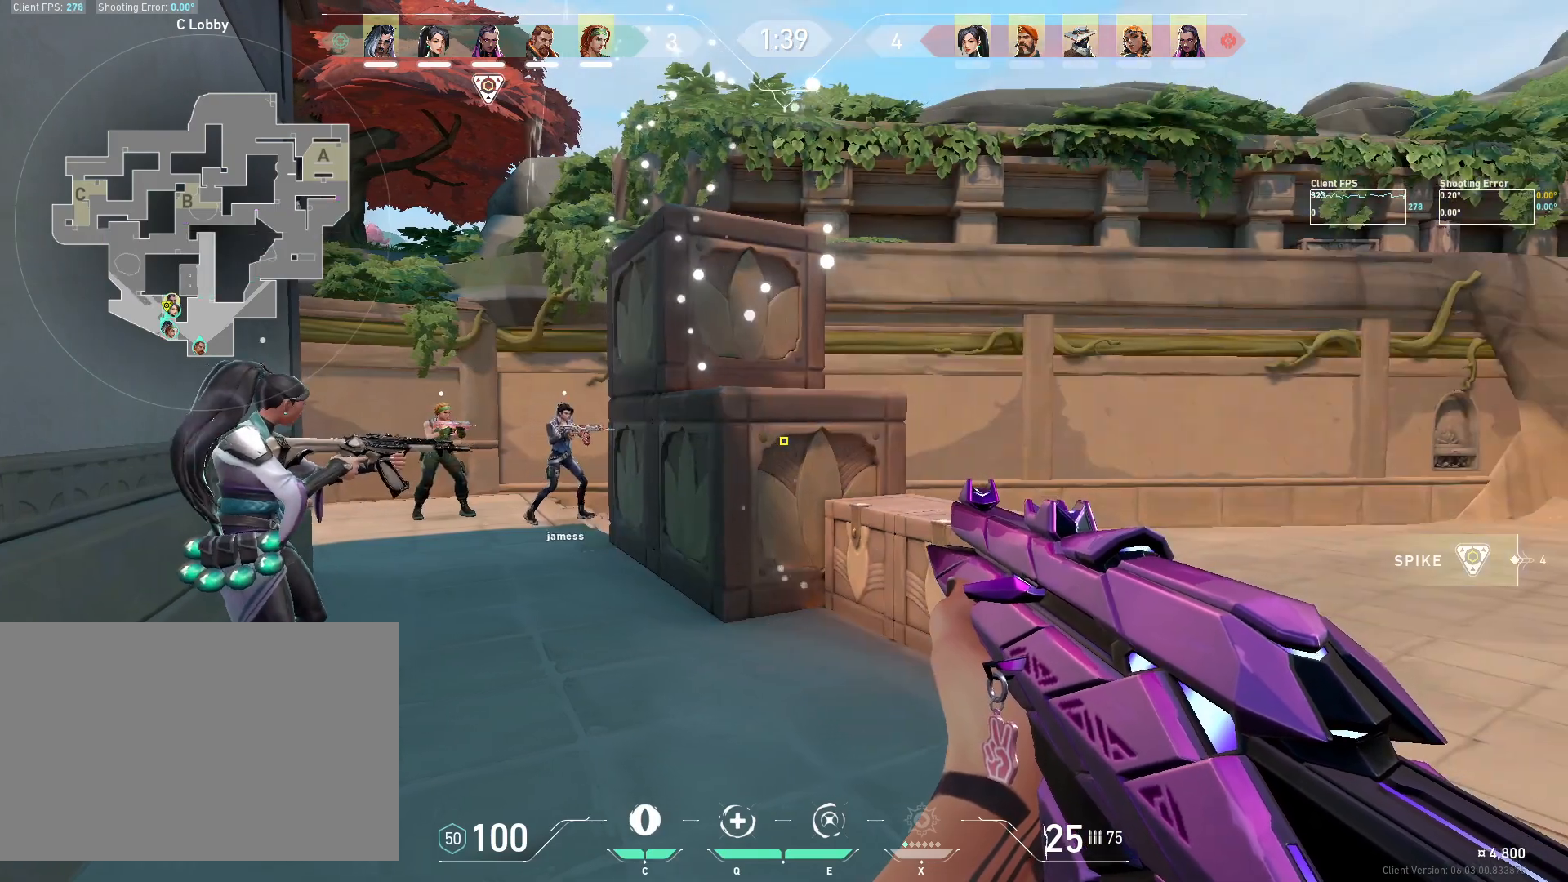
{"keys": ["a", "shift", "w"], "mouse": [], "events": [[33, "w", "down"], [233, "a", "down"], [333, "d", "up"]]}
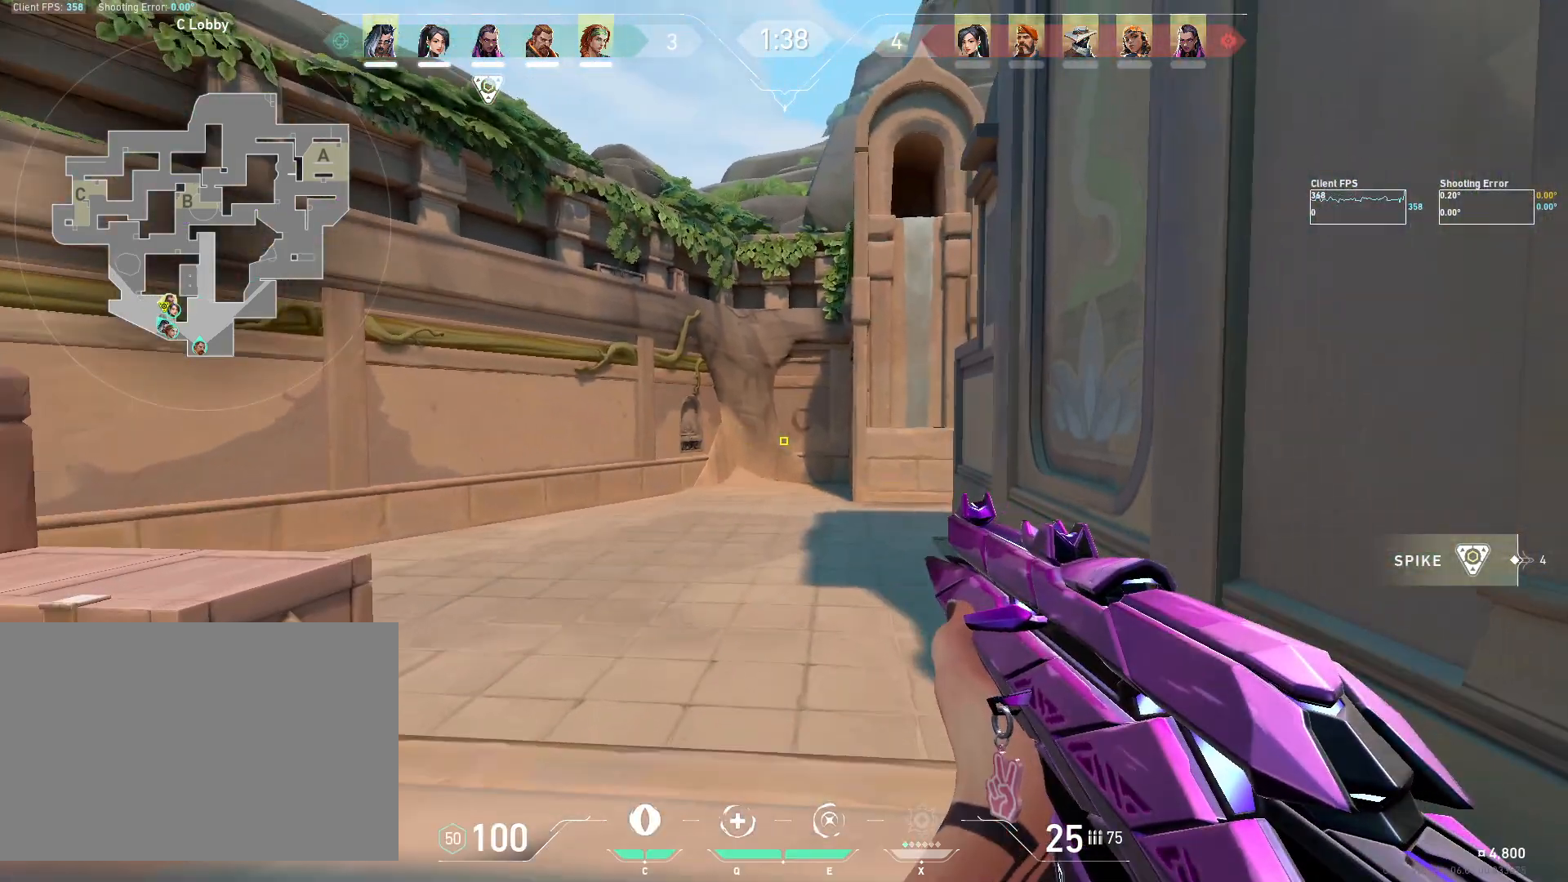
{"keys": ["shift", "w"], "mouse": [], "events": [[333, "a", "up"]]}
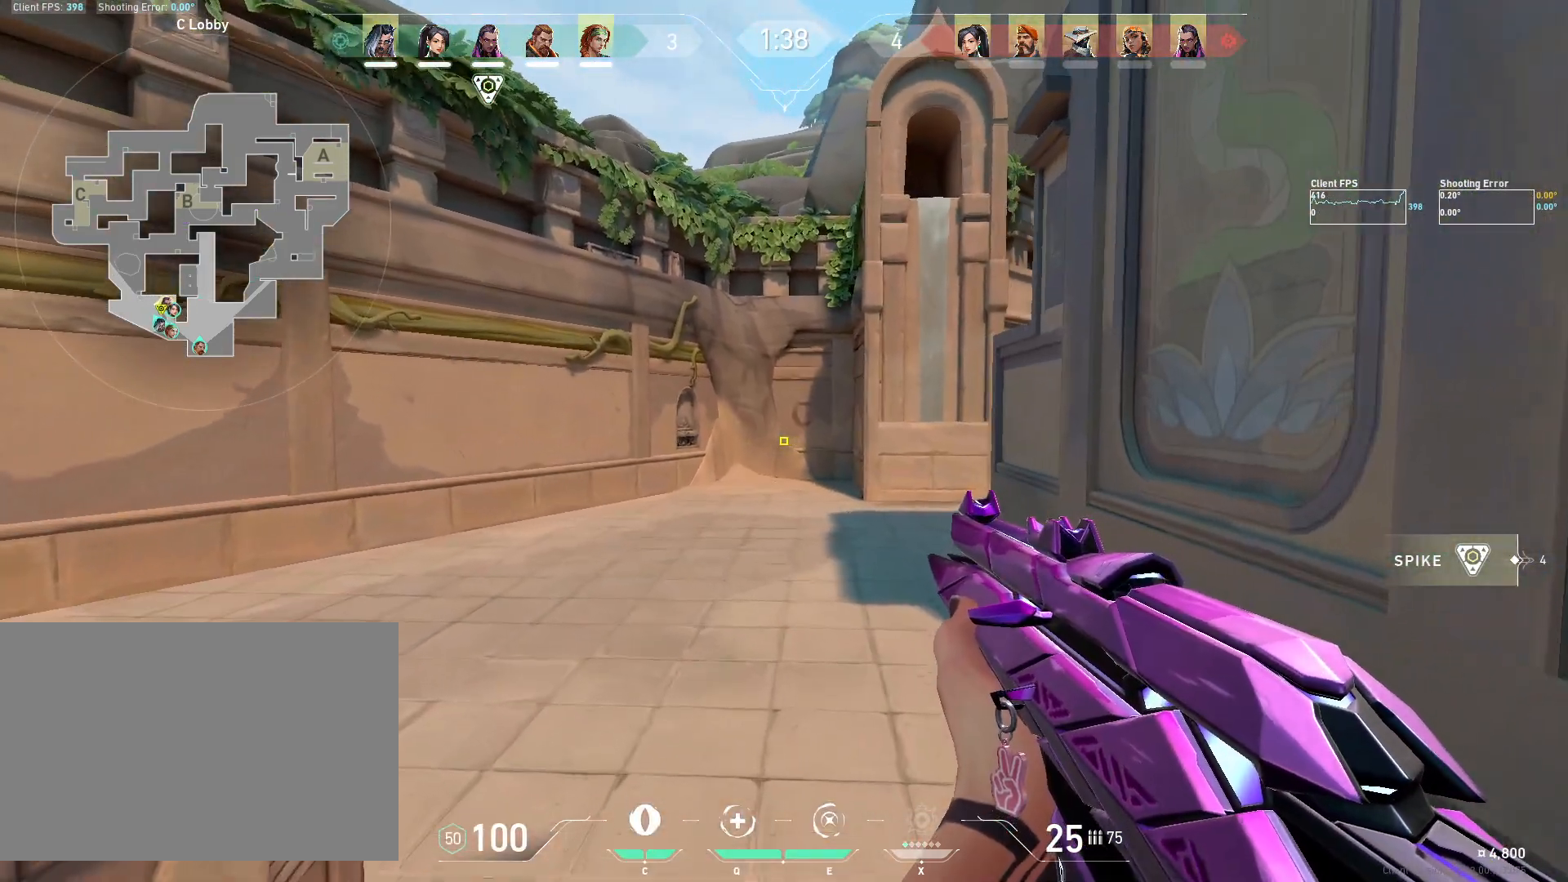
{"keys": ["shift", "w"], "mouse": [], "events": []}
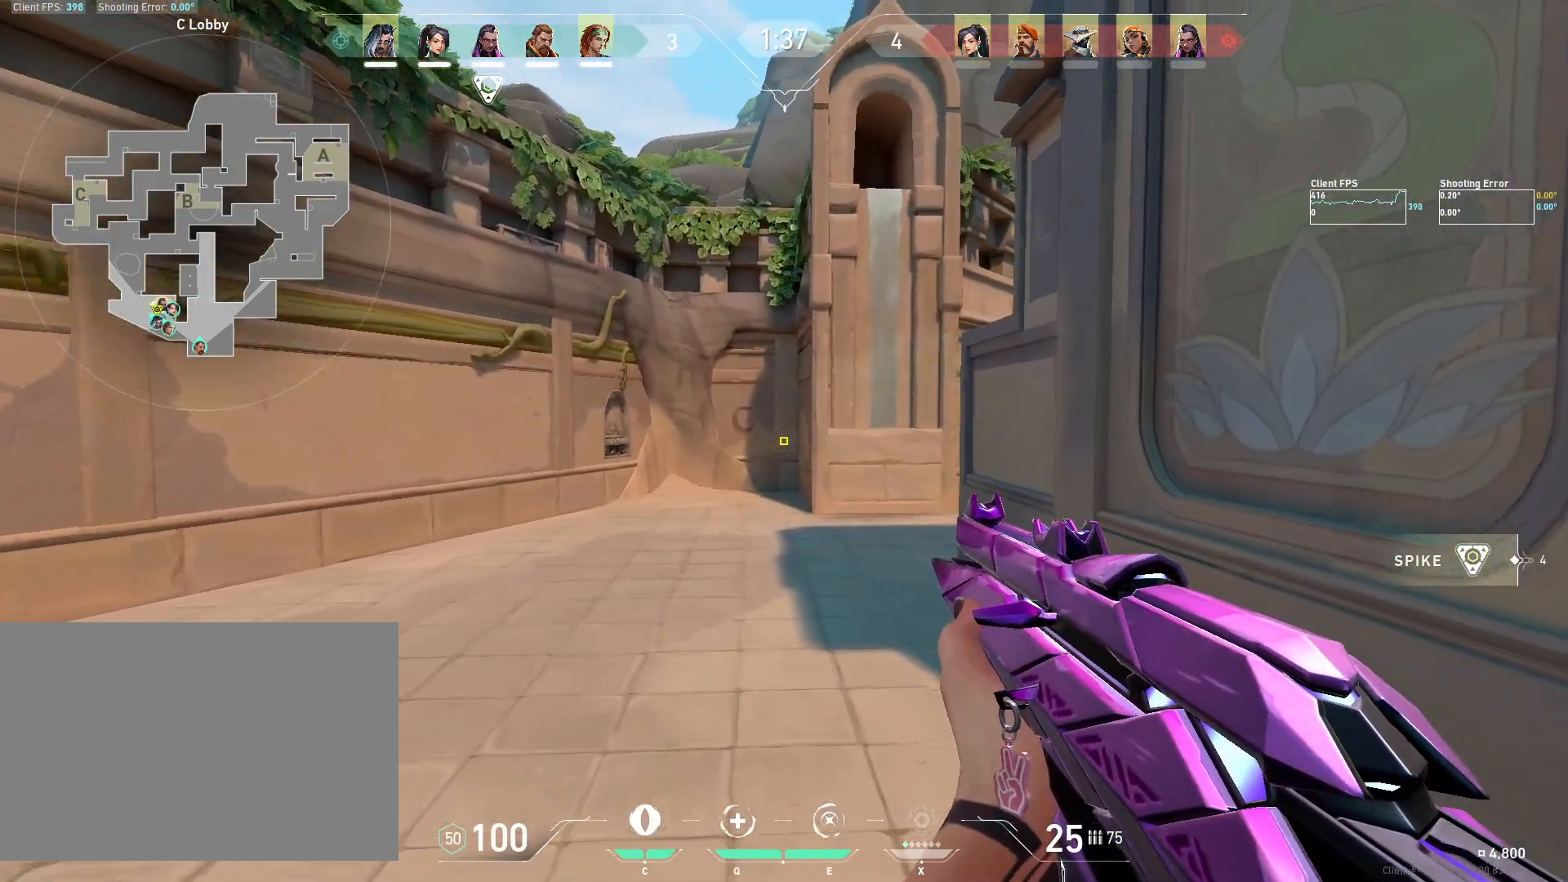
{"keys": ["a", "shift", "w"], "mouse": [], "events": [[383, "a", "down"]]}
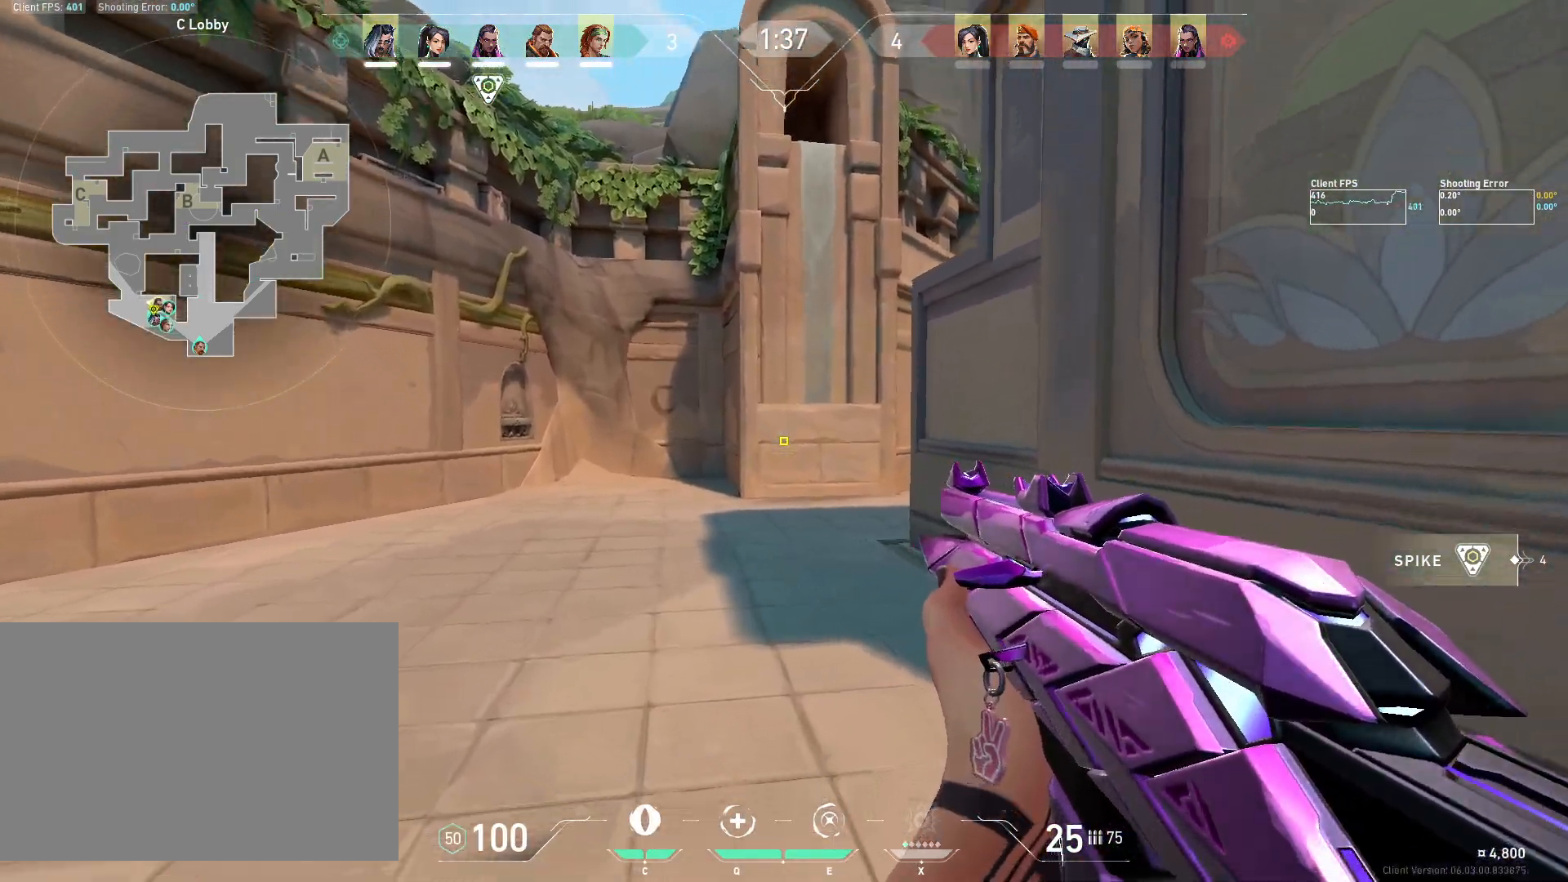
{"keys": ["a", "shift", "w"], "mouse": [], "events": [[17, "a", "up"], [283, "a", "down"]]}
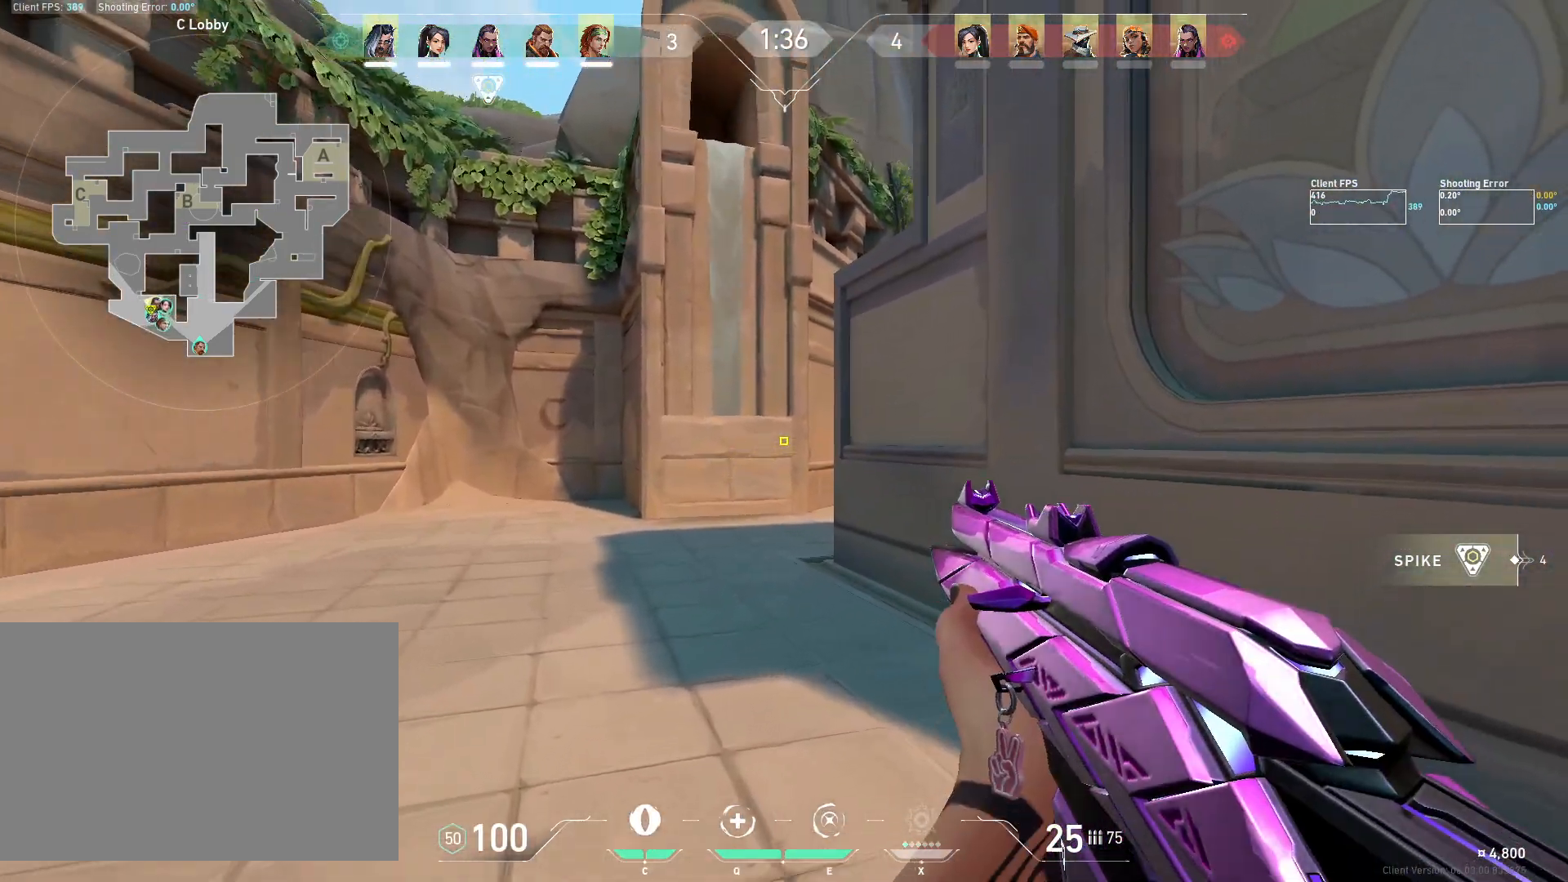
{"keys": ["a", "shift", "w"], "mouse": [], "events": []}
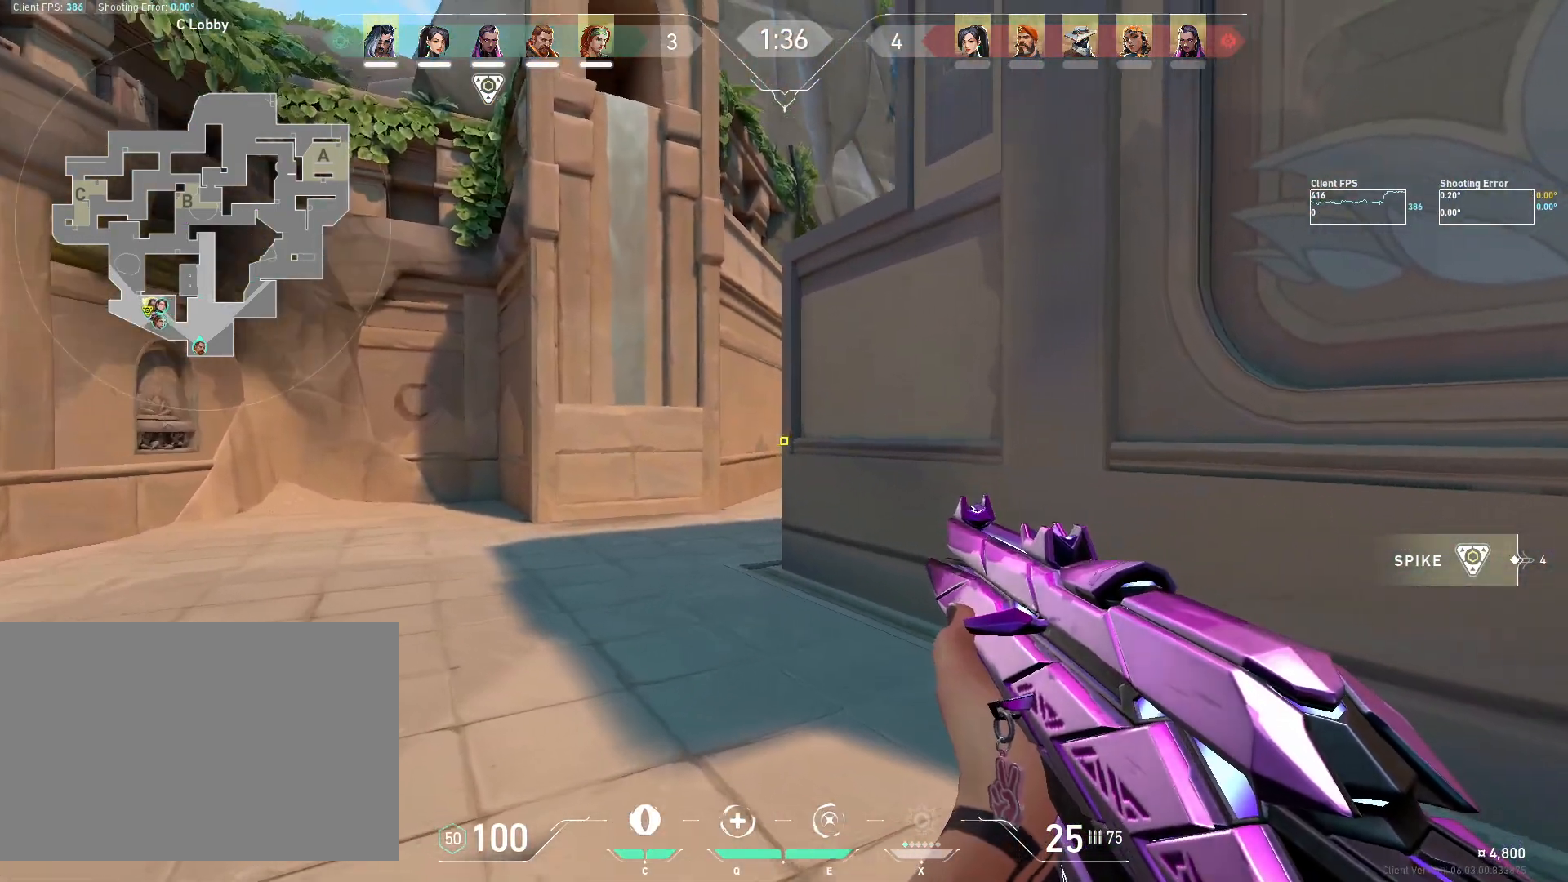
{"keys": ["shift", "w"], "mouse": [], "events": [[67, "a", "up"]]}
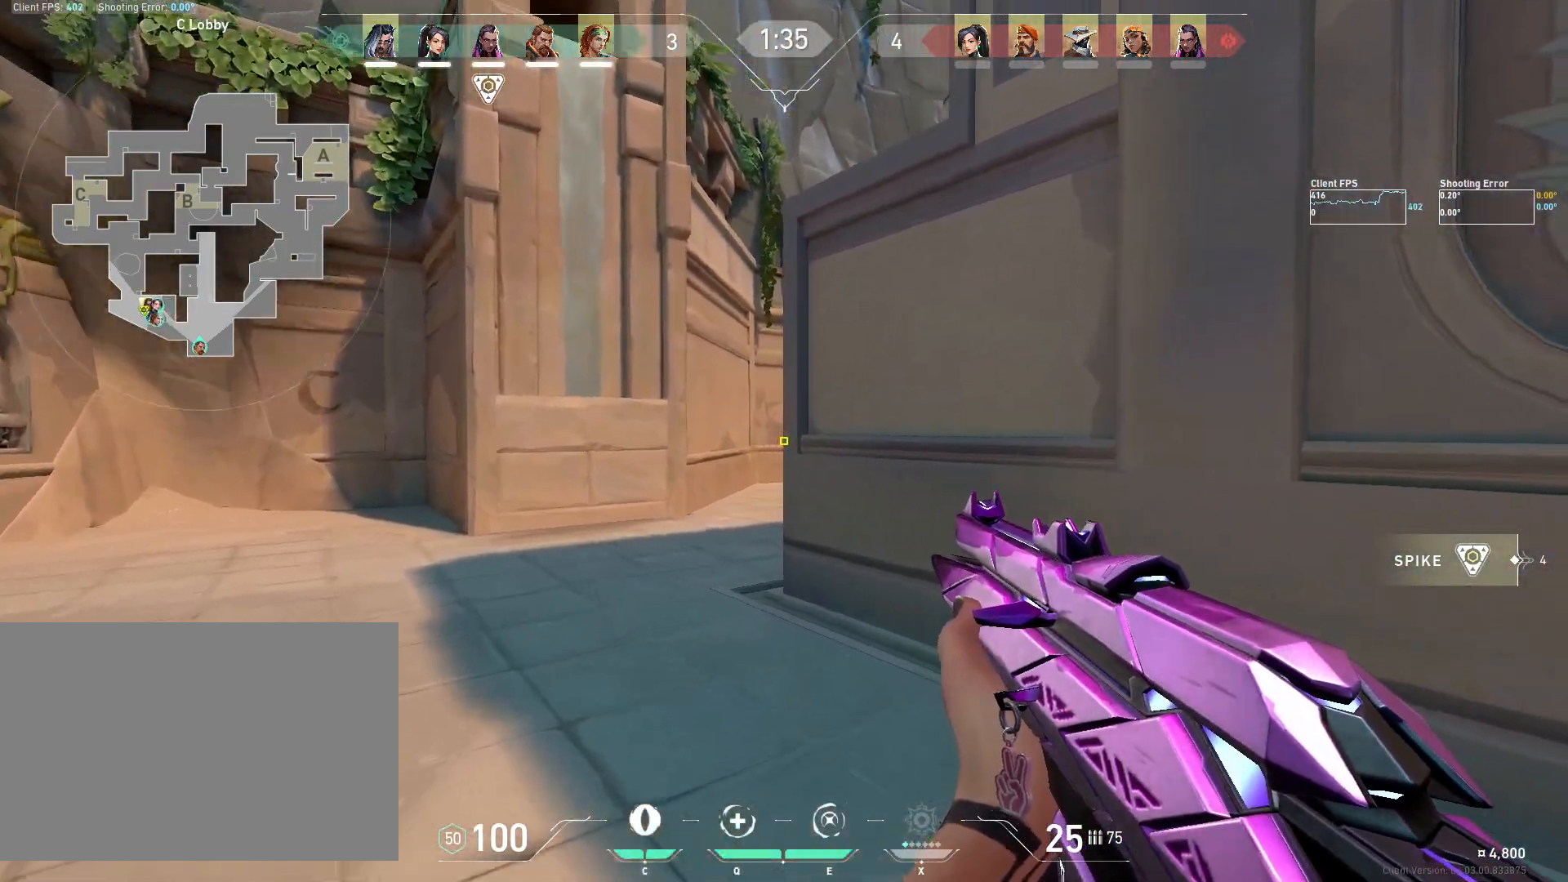
{"keys": ["a", "shift", "w"], "mouse": [], "events": [[283, "a", "down"]]}
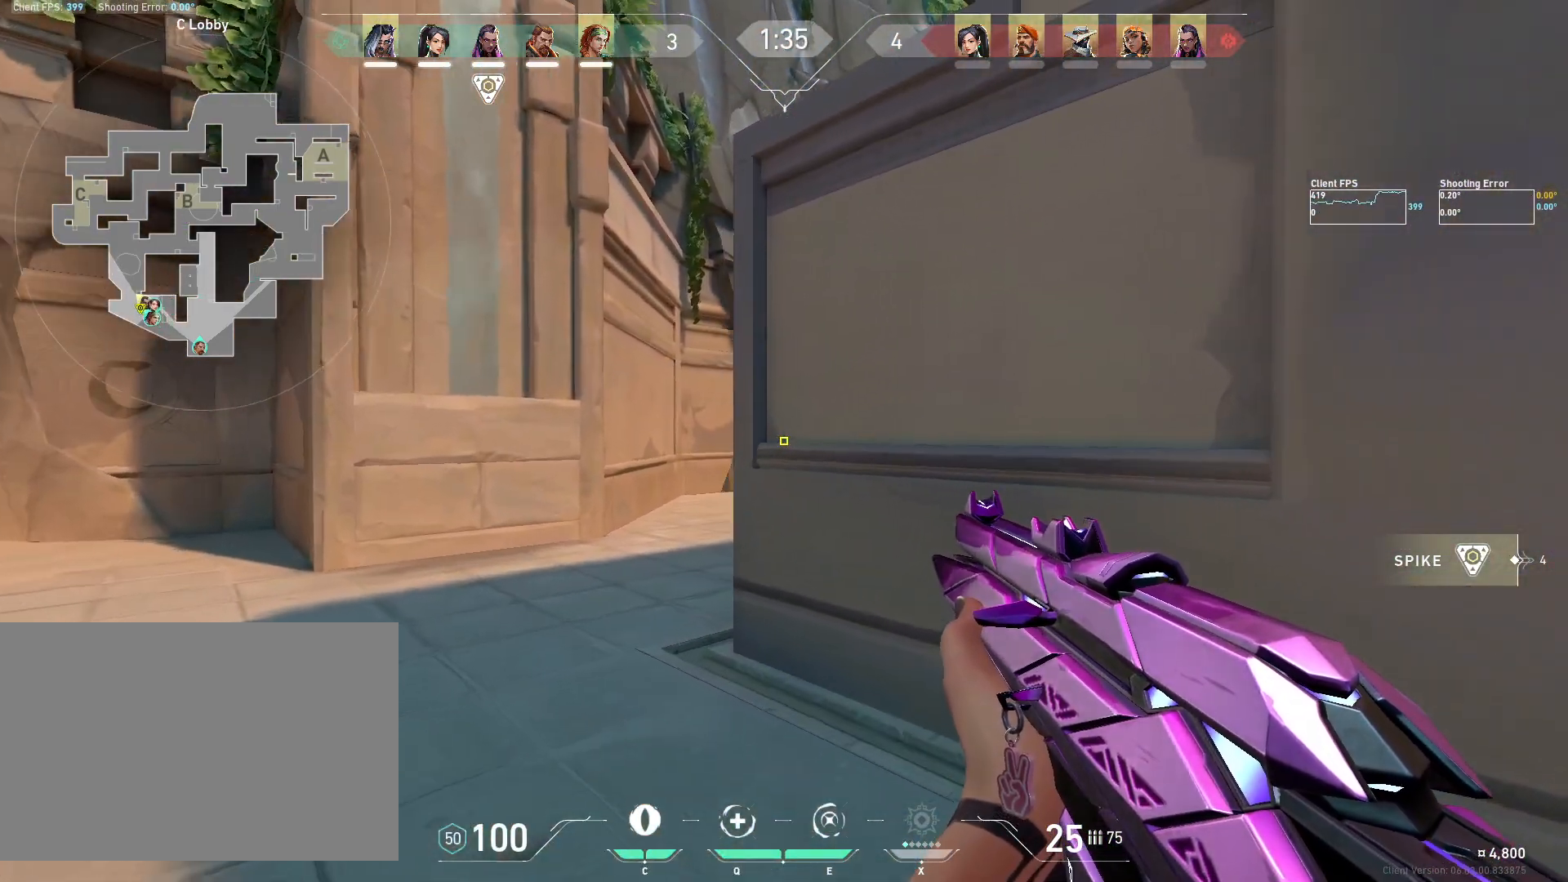
{"keys": ["a"], "mouse": [], "events": [[117, "a", "up"], [117, "shift", "up"], [167, "w", "up"], [300, "a", "down"]]}
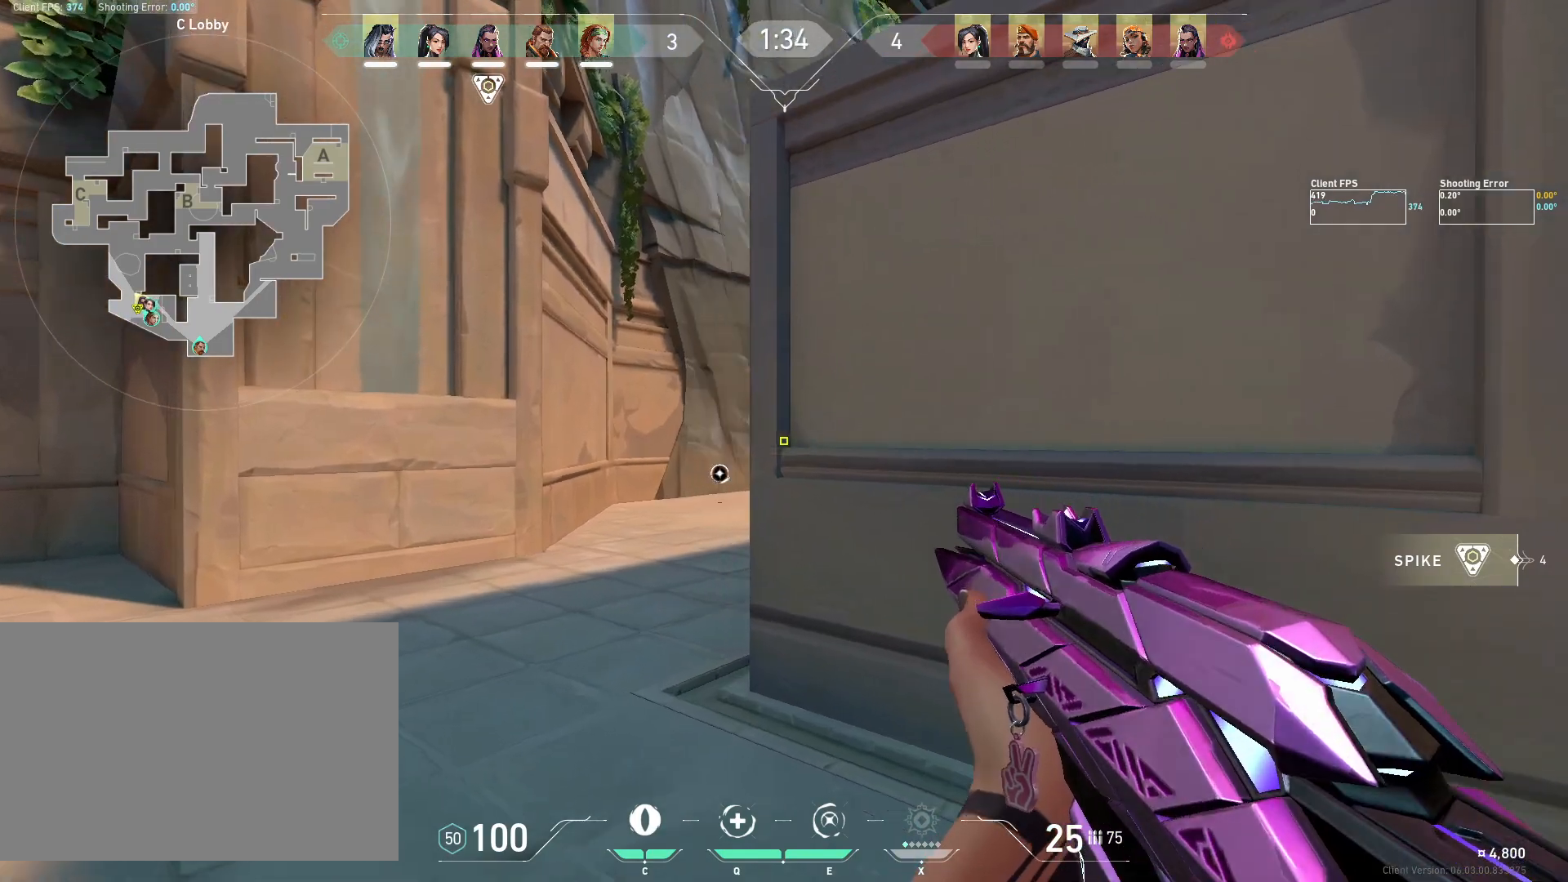
{"keys": ["a"], "mouse": [], "events": [[83, "a", "up"], [133, "d", "down"], [283, "d", "up"], [300, "a", "down"]]}
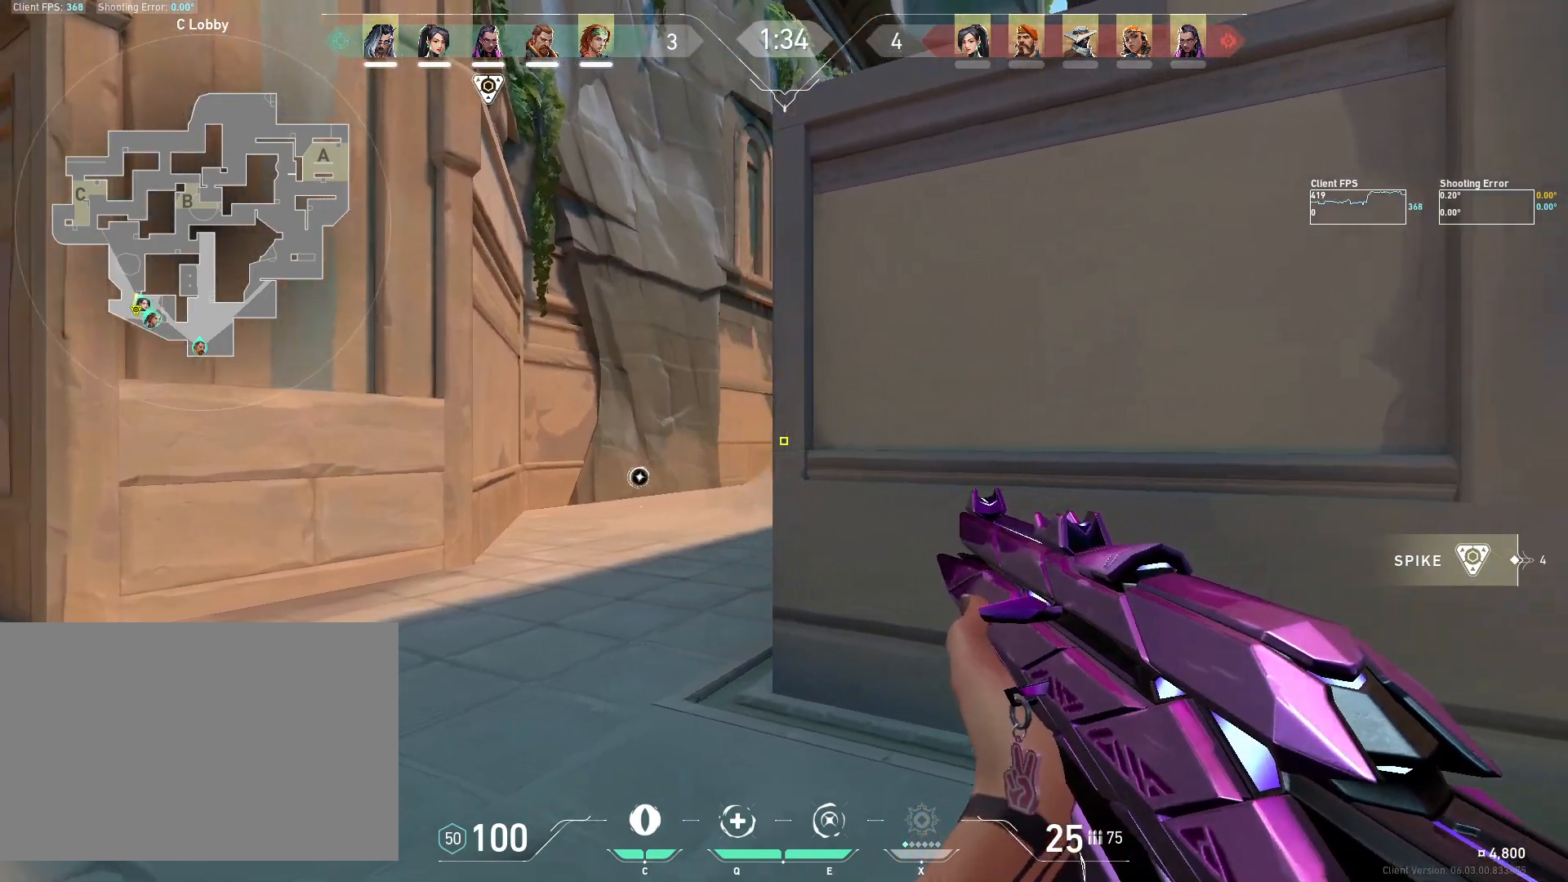
{"keys": ["w"], "mouse": [], "events": [[67, "a", "up"], [133, "d", "down"], [250, "a", "down"], [250, "d", "up"], [367, "a", "up"], [500, "w", "down"]]}
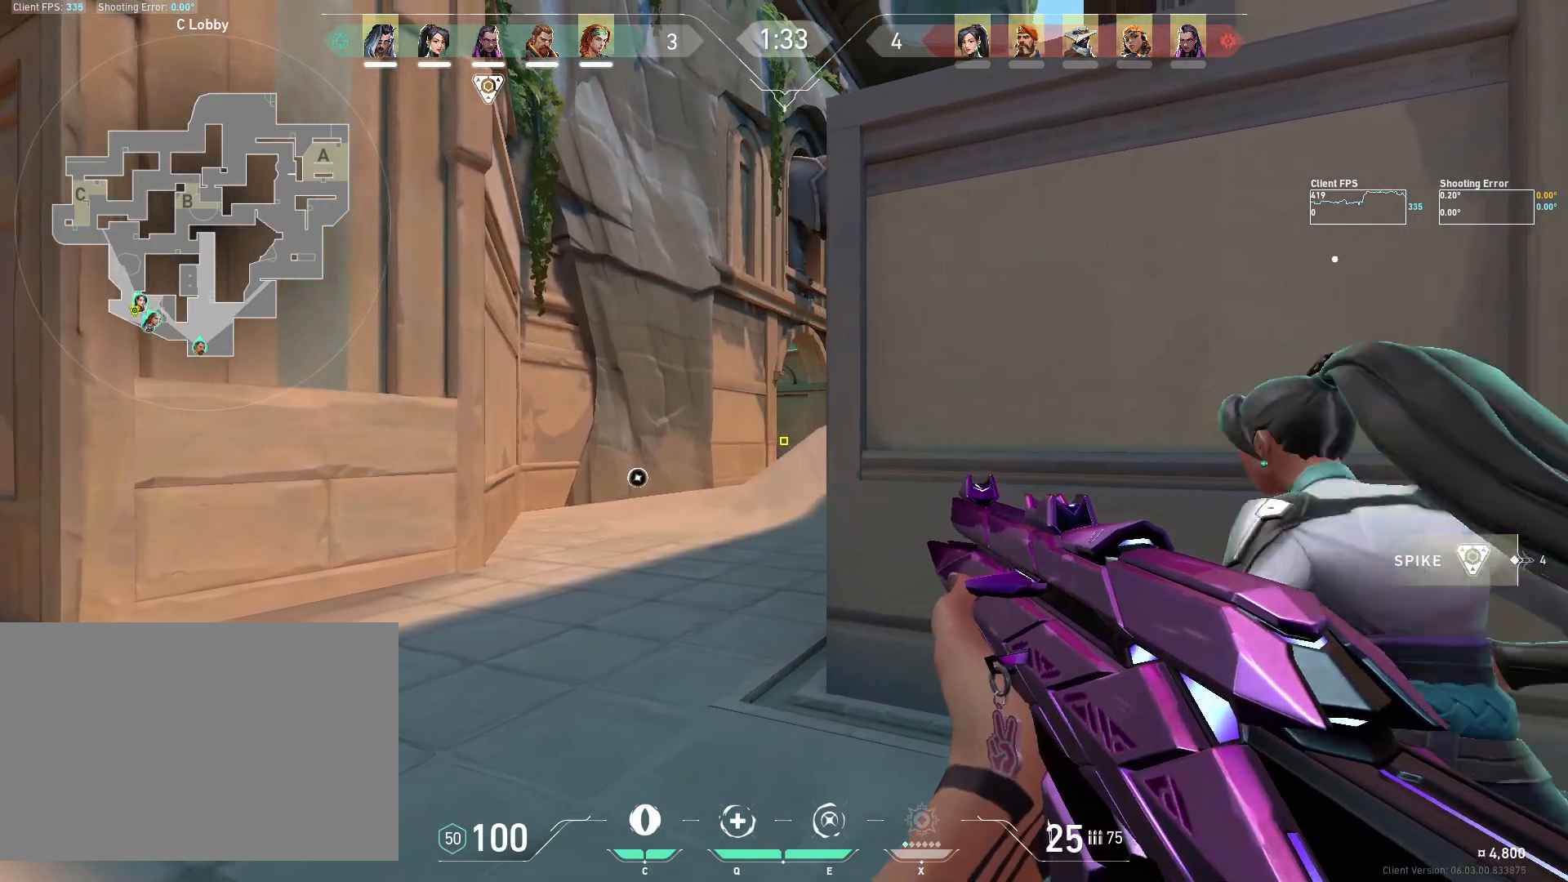
{"keys": ["shift", "w"], "mouse": [], "events": [[17, "a", "down"], [267, "shift", "down"], [350, "a", "up"]]}
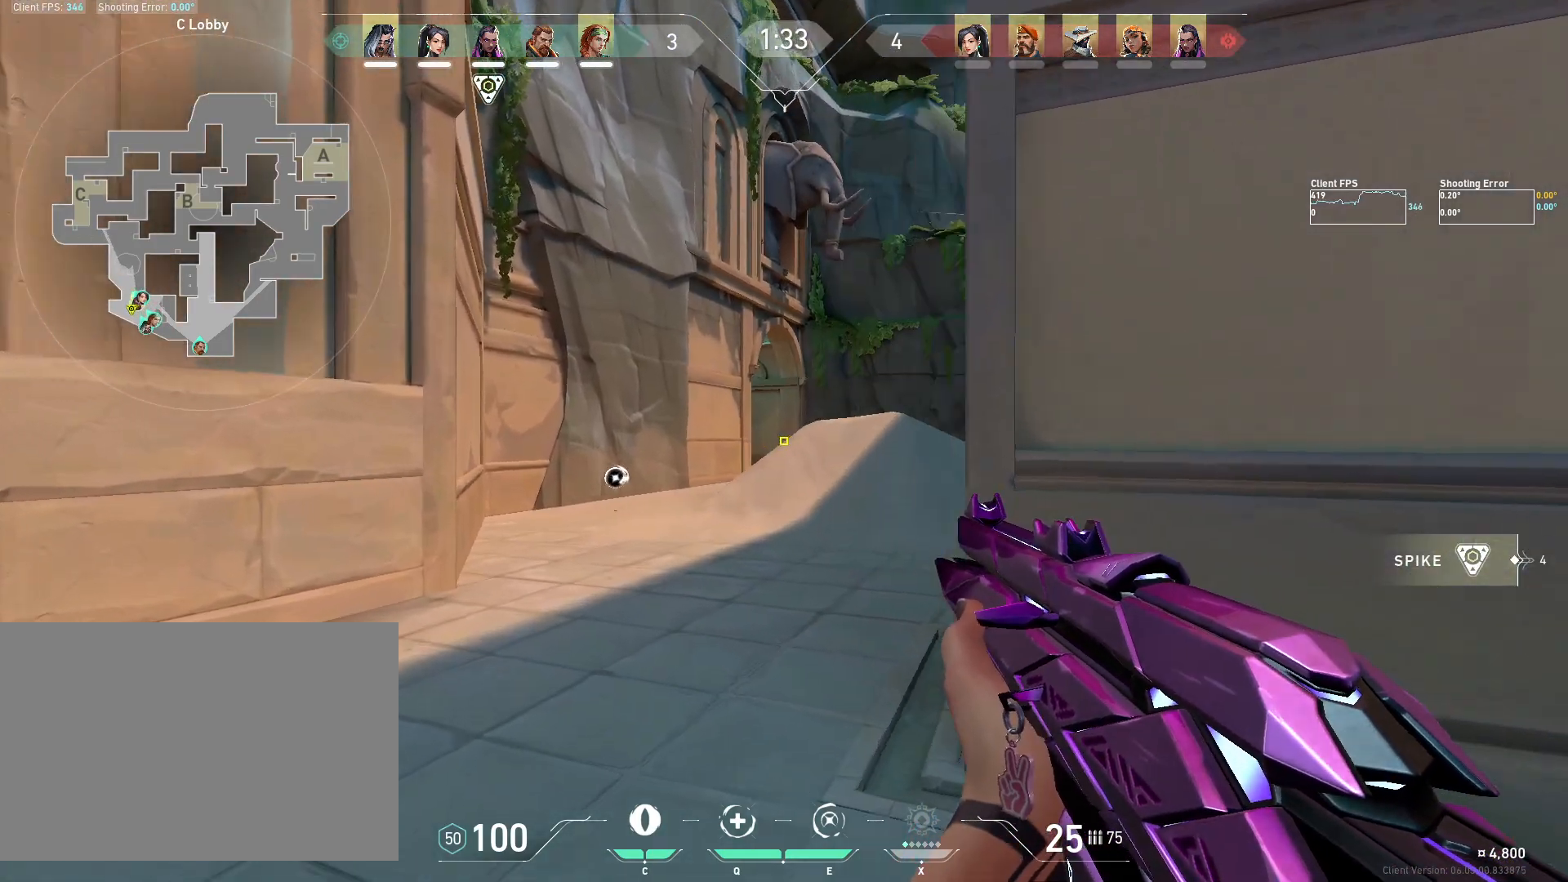
{"keys": ["shift", "w"], "mouse": [], "events": []}
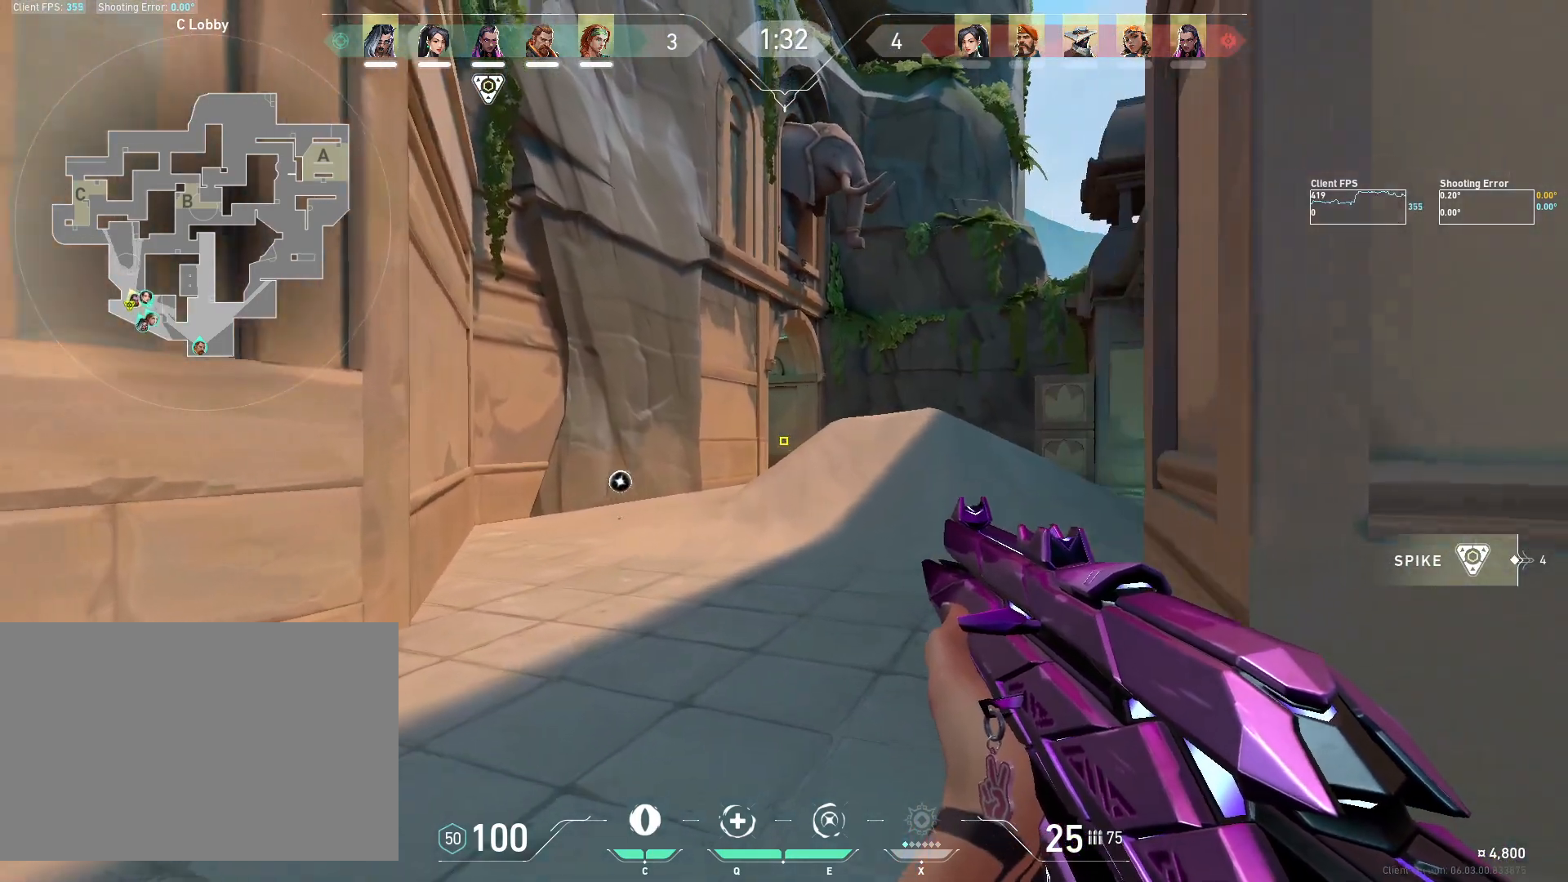
{"keys": ["d", "shift", "w"], "mouse": [], "events": [[200, "d", "down"]]}
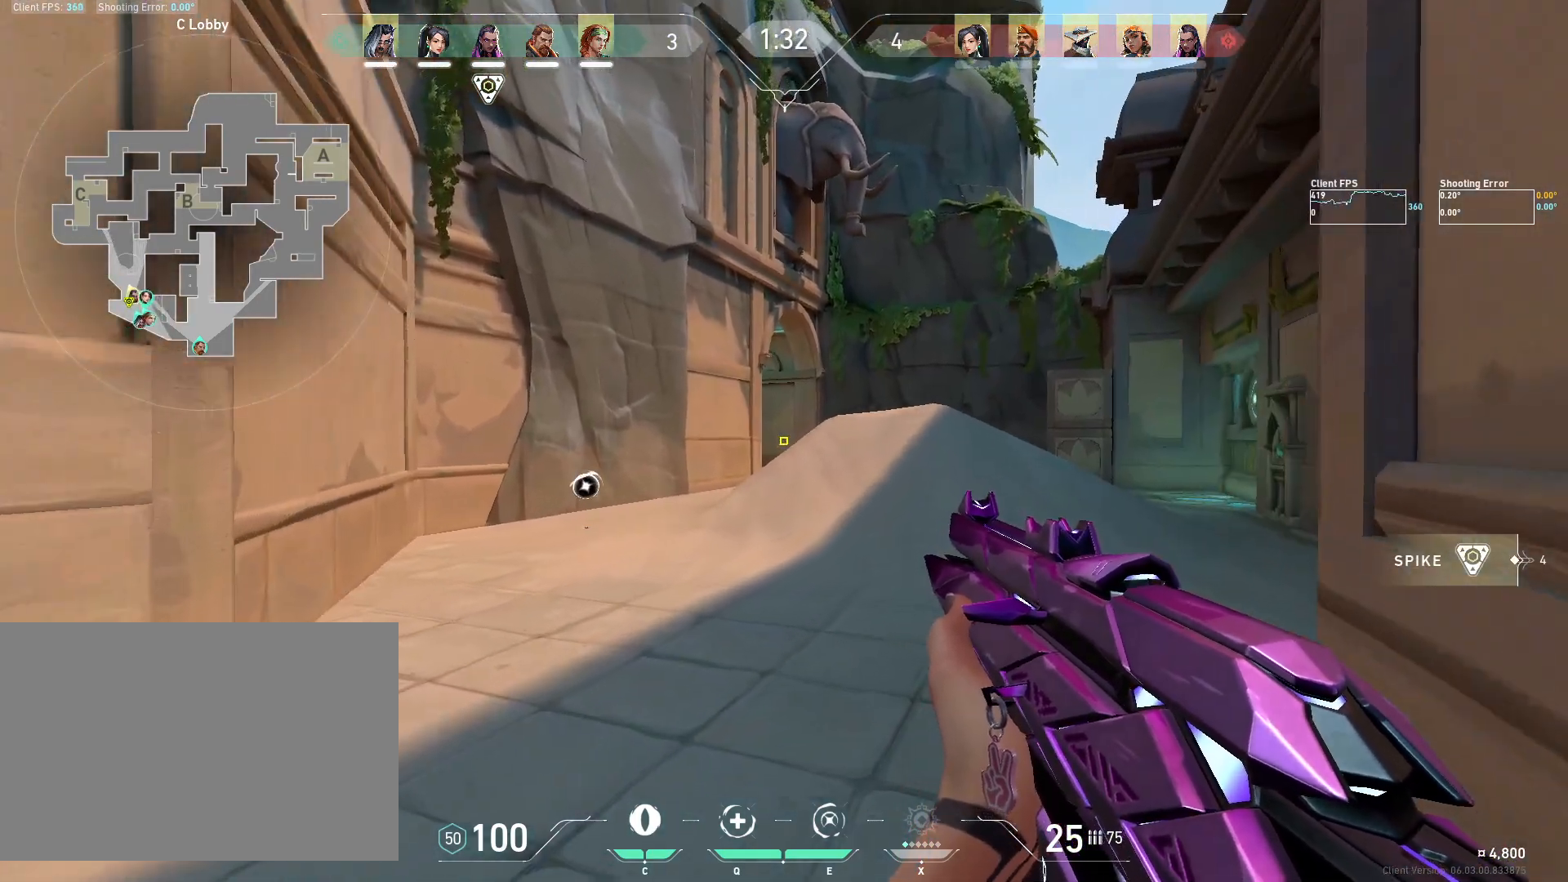
{"keys": ["d", "shift", "w"], "mouse": [], "events": []}